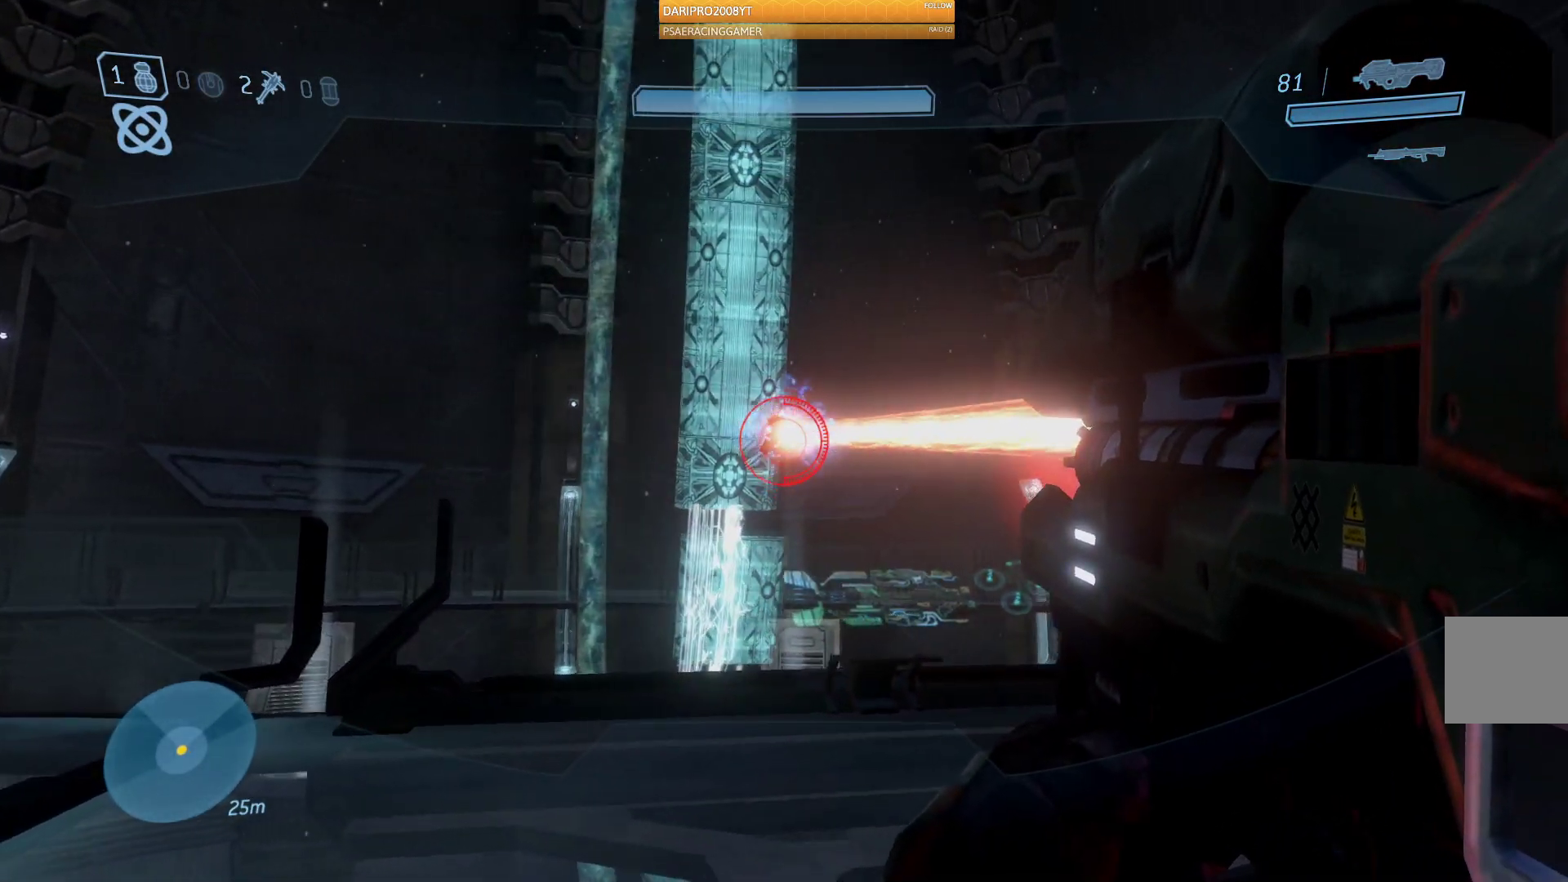
Gameplay with a controller (Xbox layout); each line is a JSON object with the inputs held at the frame after it. "events" lists button and stick changes between this image and that frame as [ms after this image, input, new state], when the widget could be followed in between.
{"buttons": ["R2"], "left_stick": "up-left", "right_stick": "right", "events": []}
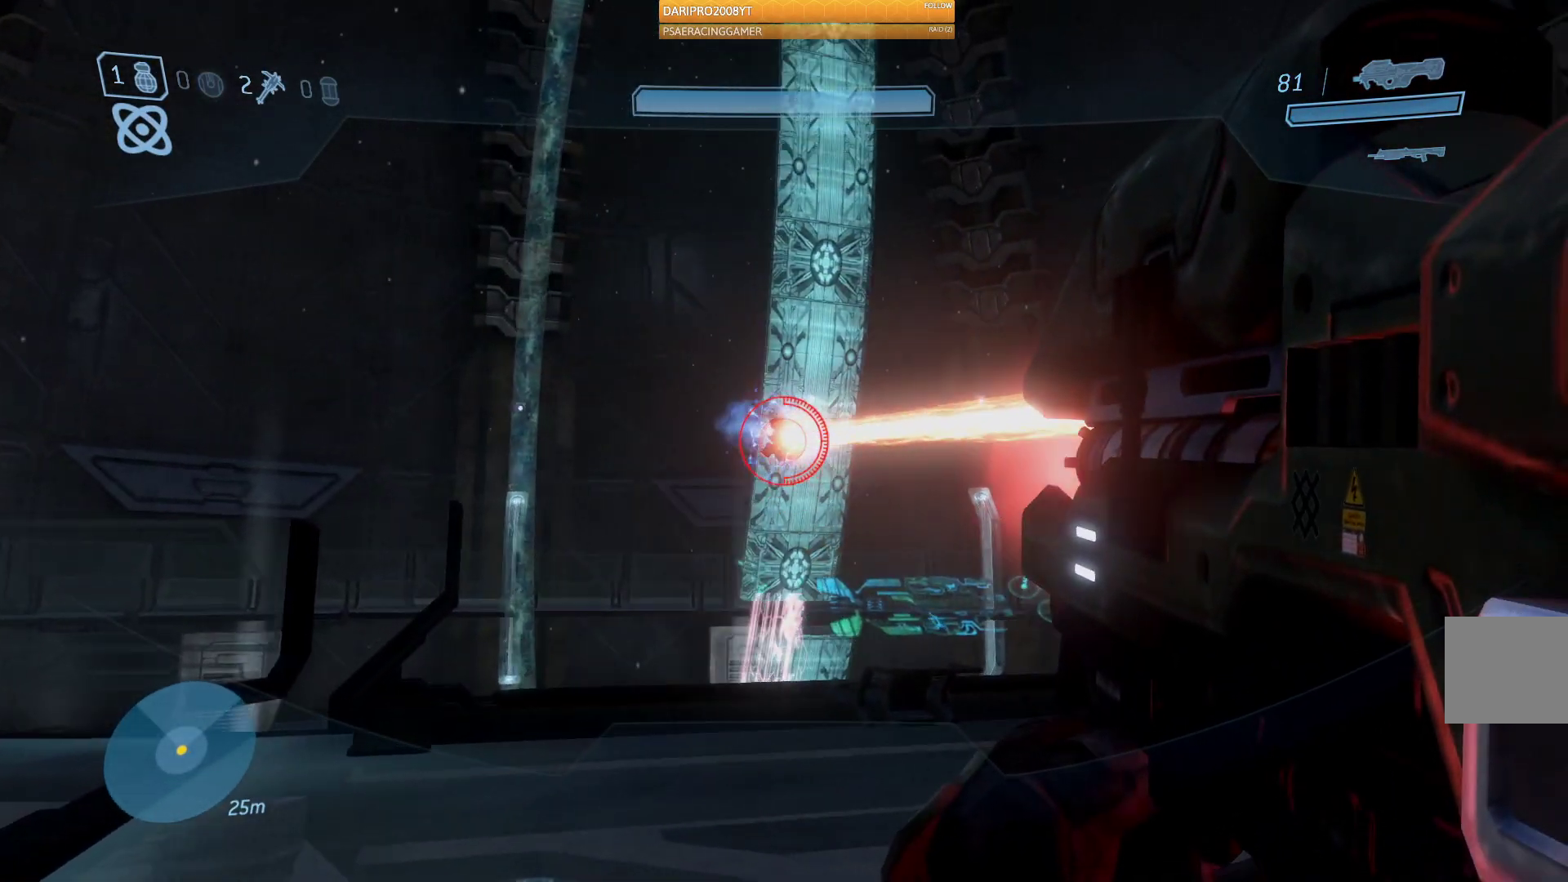
{"buttons": ["R2"], "left_stick": "up-left", "right_stick": "right", "events": []}
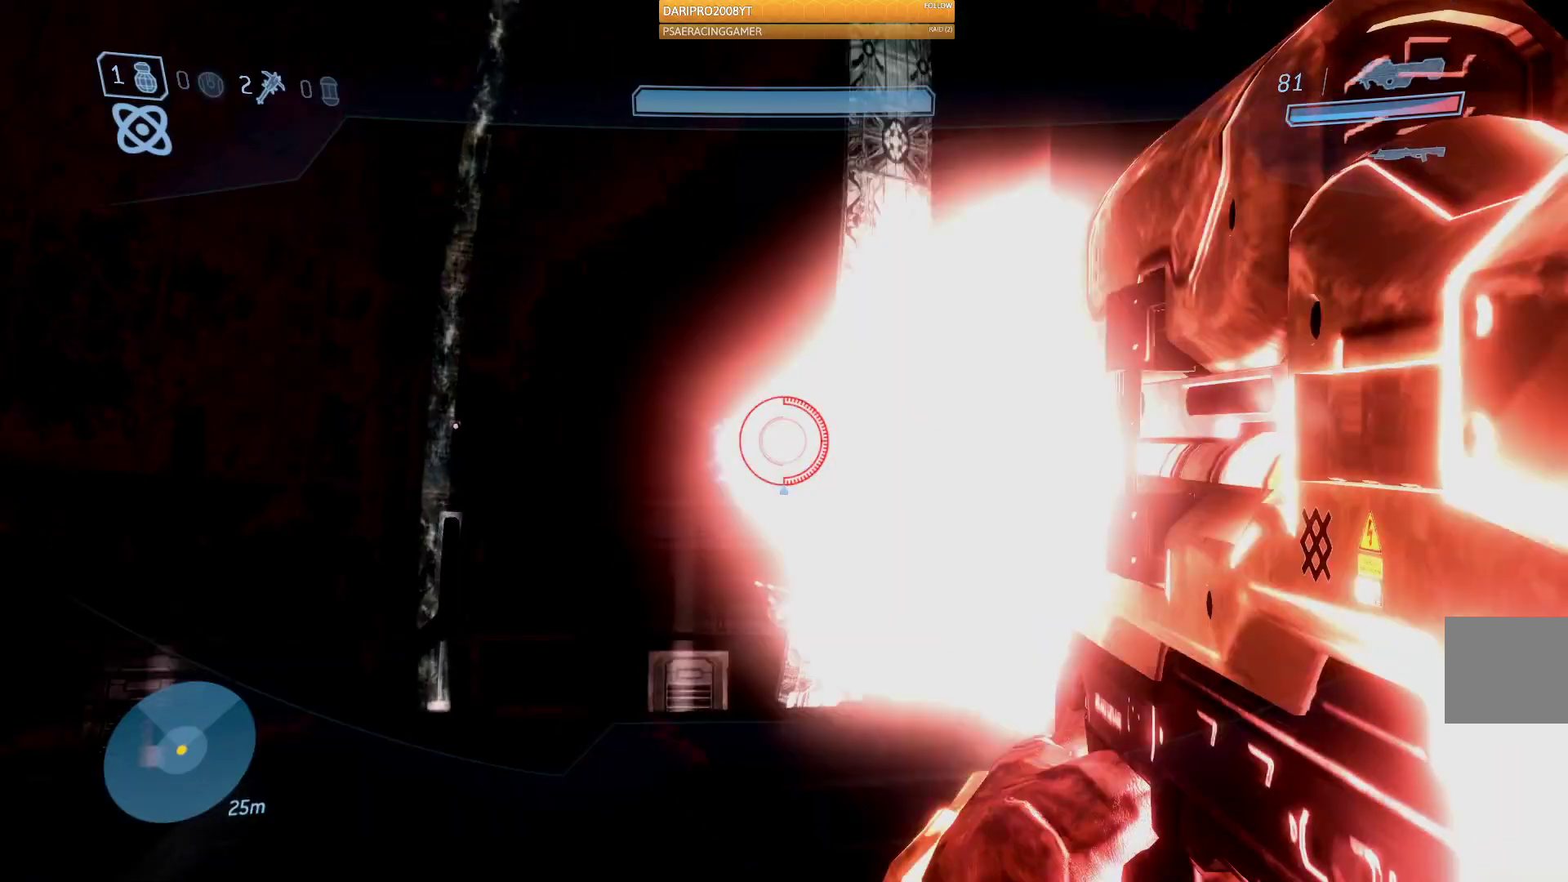
{"buttons": [], "left_stick": "center", "right_stick": "center", "events": [[417, "left_stick", "center"], [433, "R2", "up"], [467, "right_stick", "center"]]}
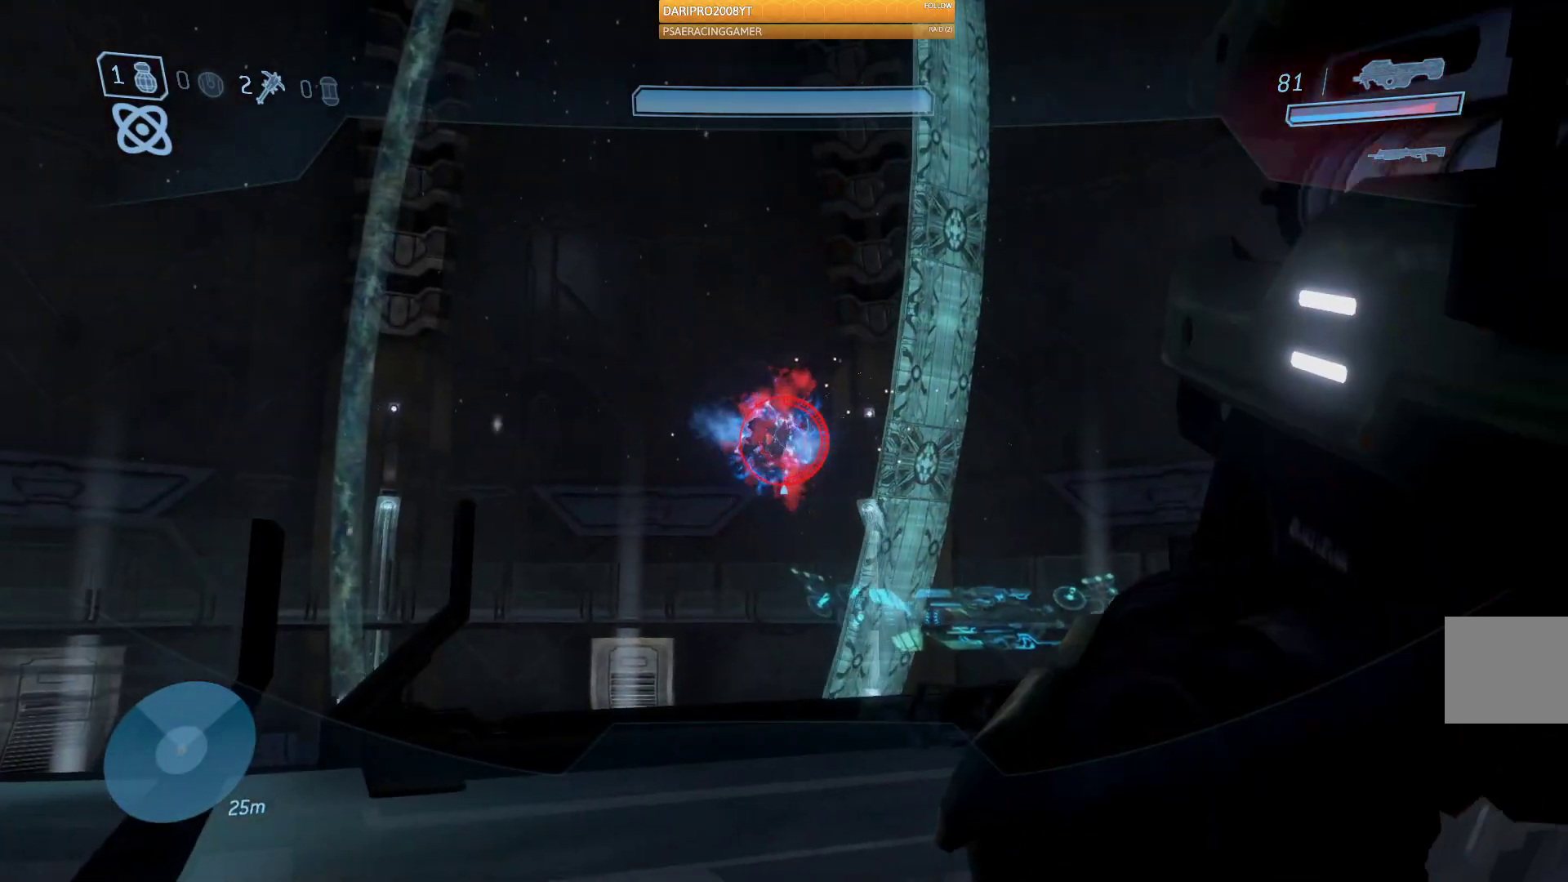
{"buttons": [], "left_stick": "center", "right_stick": "center", "events": []}
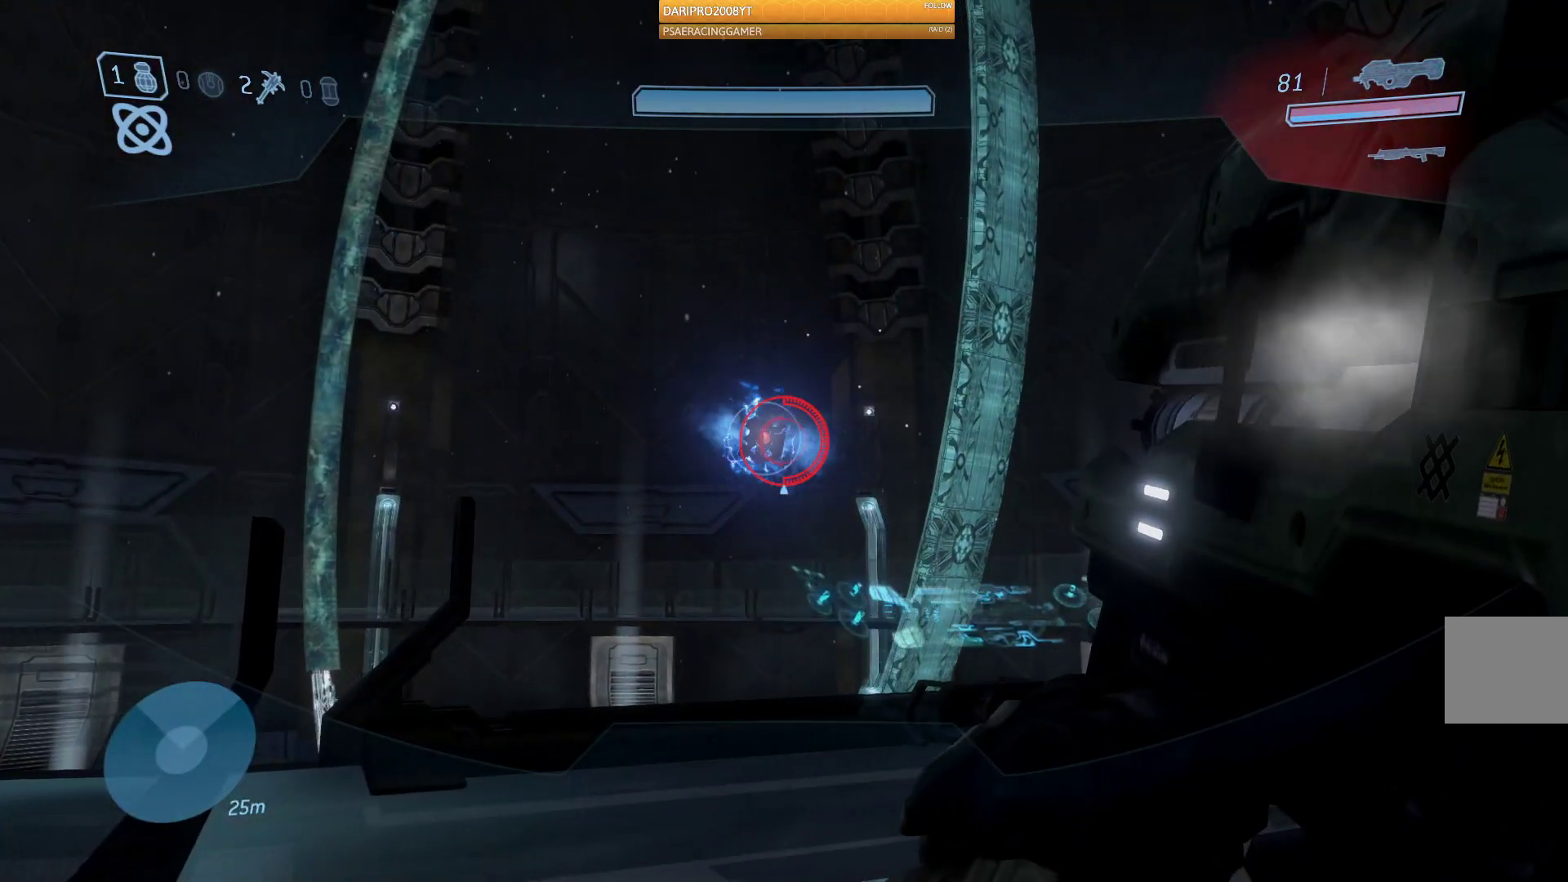
{"buttons": ["R2"], "left_stick": "right", "right_stick": "left", "events": [[17, "right_stick", "down"], [33, "left_stick", "up-right"], [83, "right_stick", "left"], [167, "R2", "down"], [233, "right_stick", "center"], [433, "right_stick", "left"], [500, "left_stick", "right"]]}
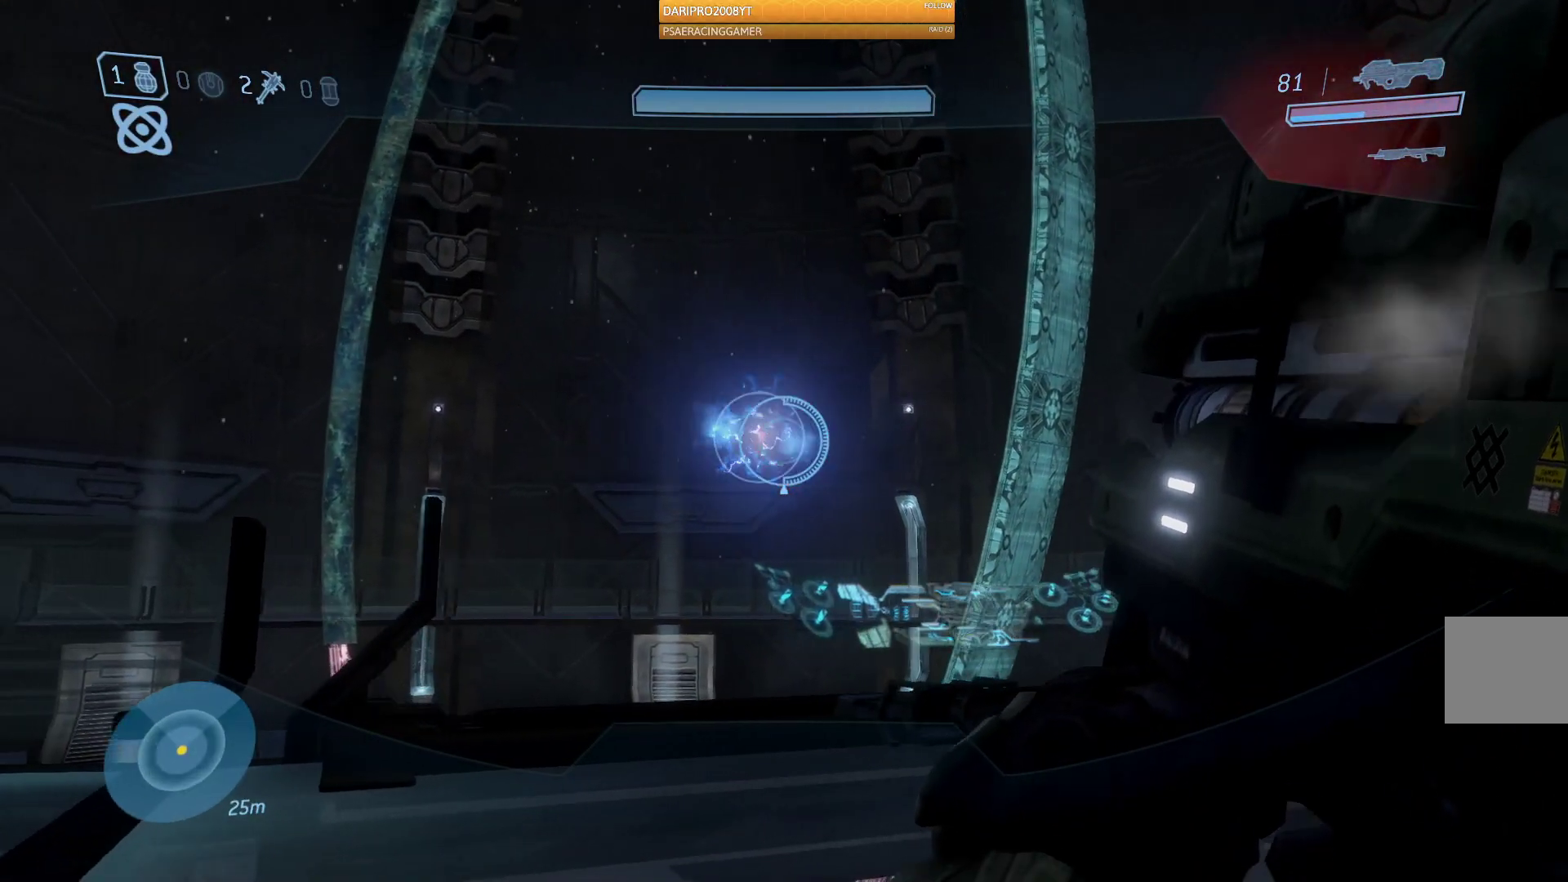
{"buttons": ["R2"], "left_stick": "right", "right_stick": "left", "events": []}
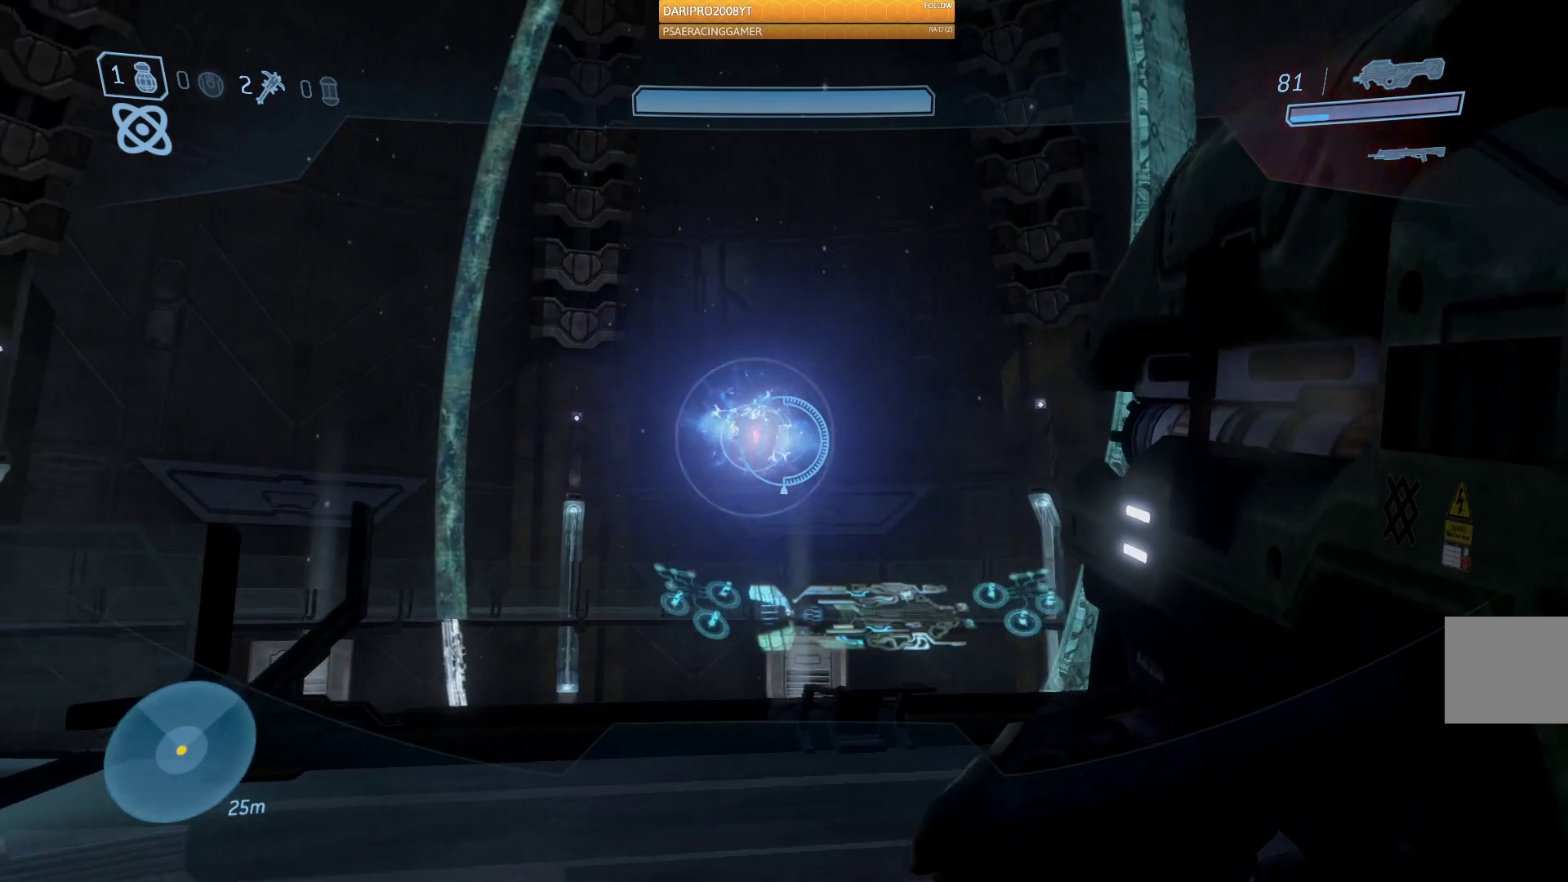
{"buttons": ["R2"], "left_stick": "down-right", "right_stick": "left", "events": [[133, "left_stick", "down-right"]]}
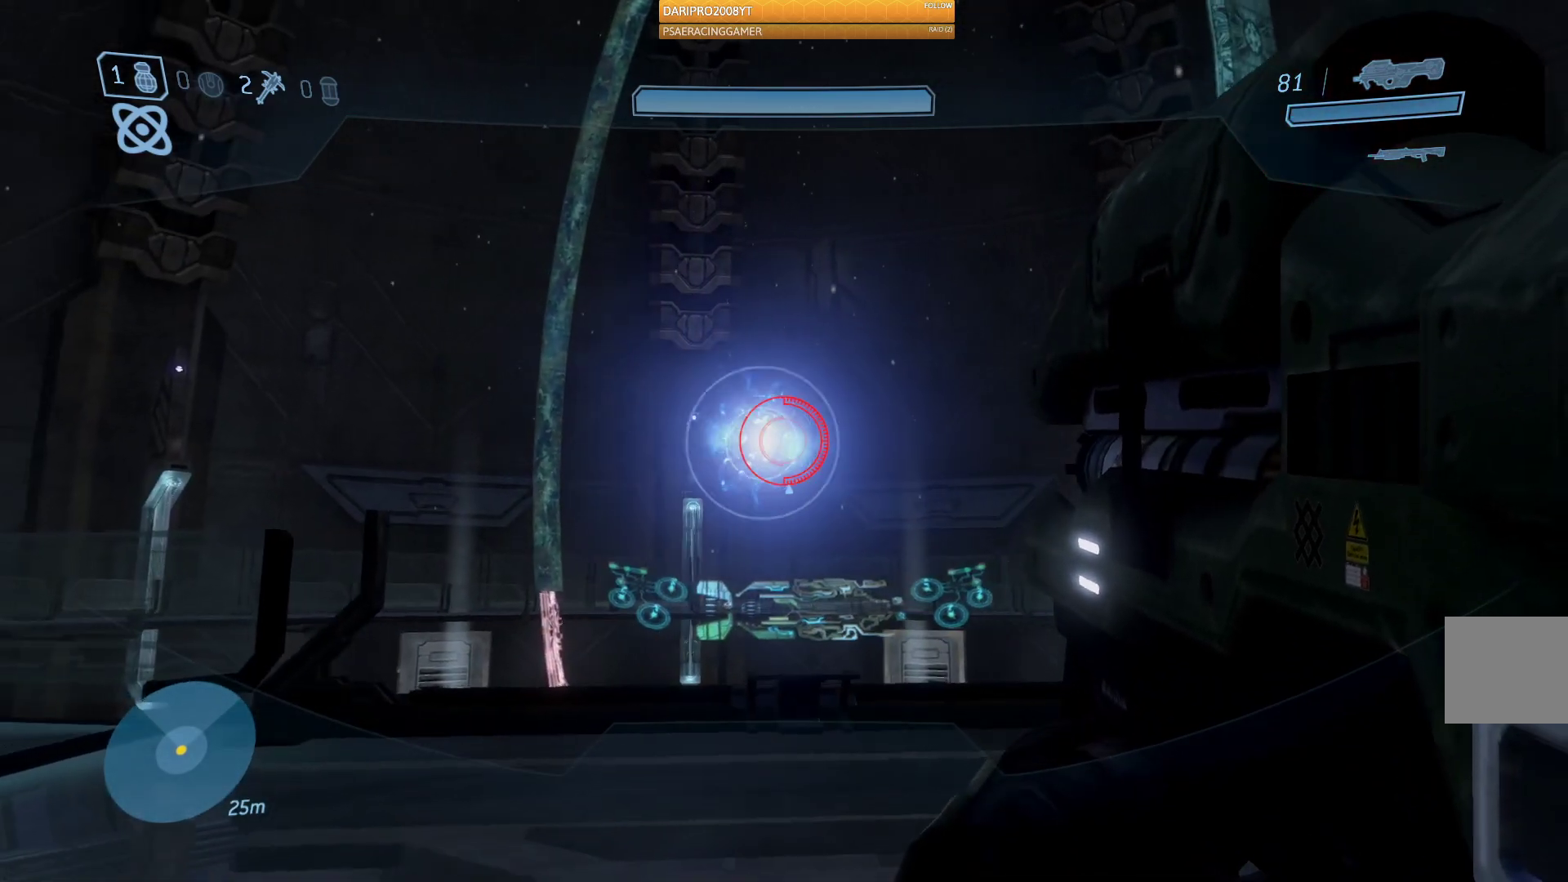
{"buttons": ["R2"], "left_stick": "down-right", "right_stick": "left", "events": [[167, "R2", "up"], [417, "R2", "down"]]}
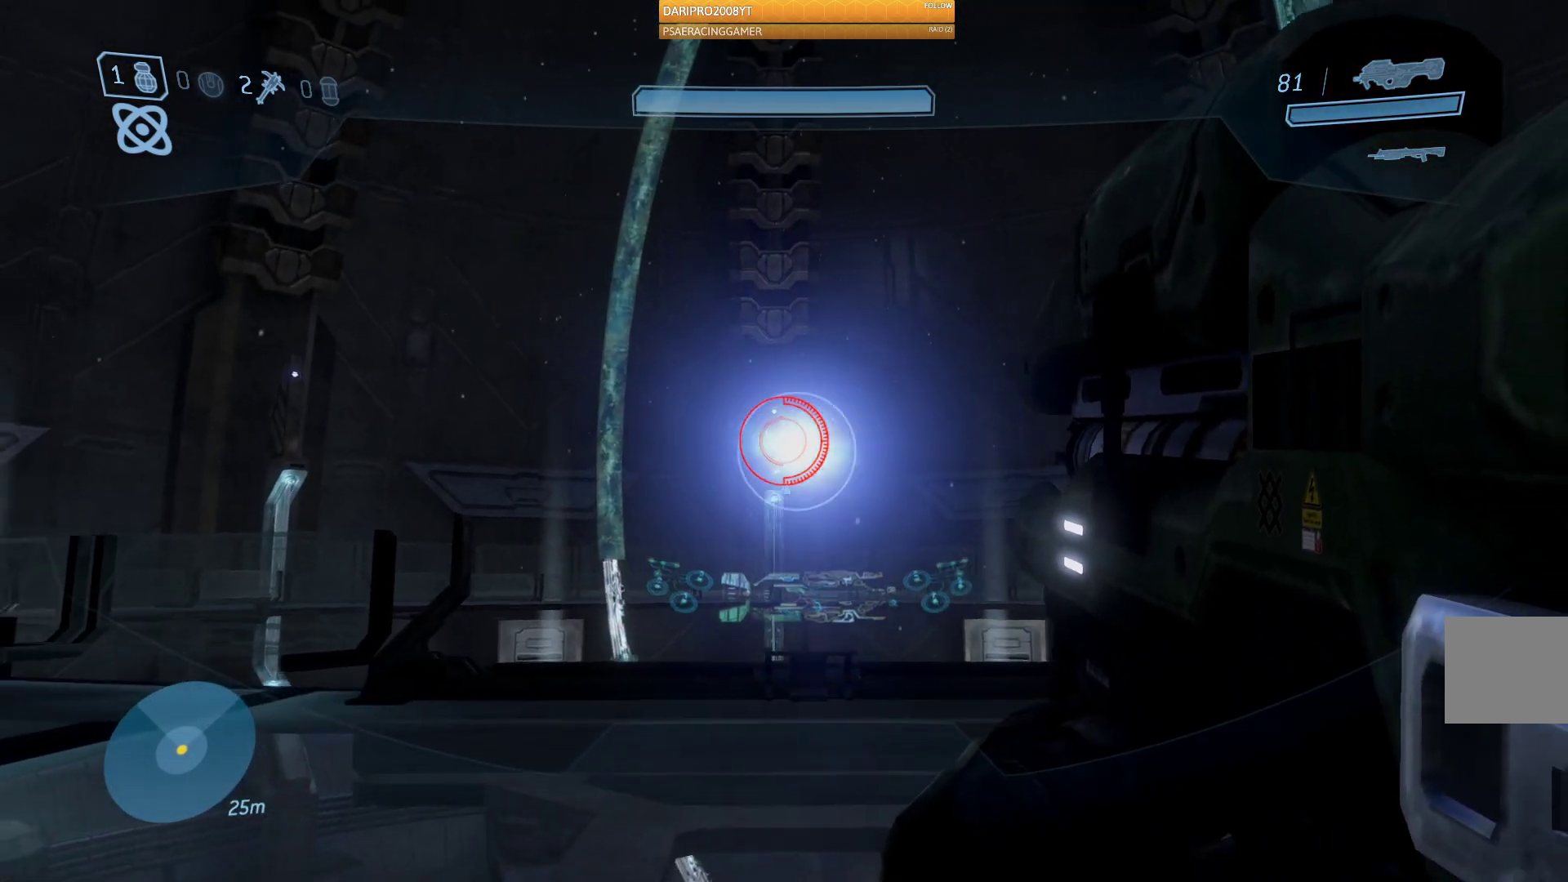
{"buttons": ["R2"], "left_stick": "up-left", "right_stick": "center", "events": [[117, "left_stick", "center"], [417, "right_stick", "center"], [467, "left_stick", "up-left"]]}
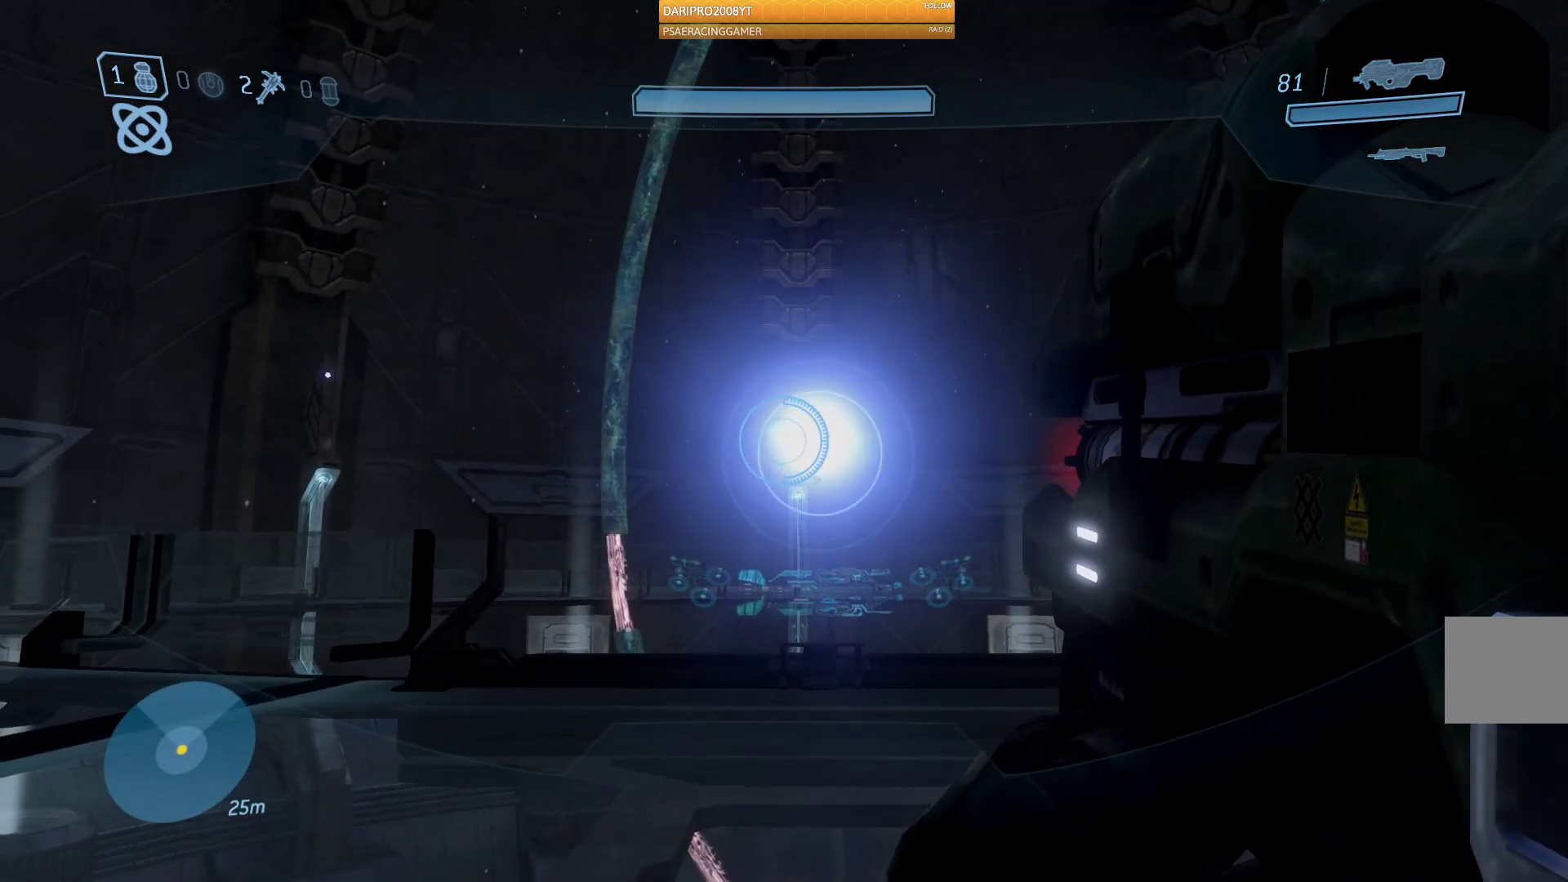
{"buttons": ["R2"], "left_stick": "up-left", "right_stick": "right", "events": [[67, "right_stick", "right"]]}
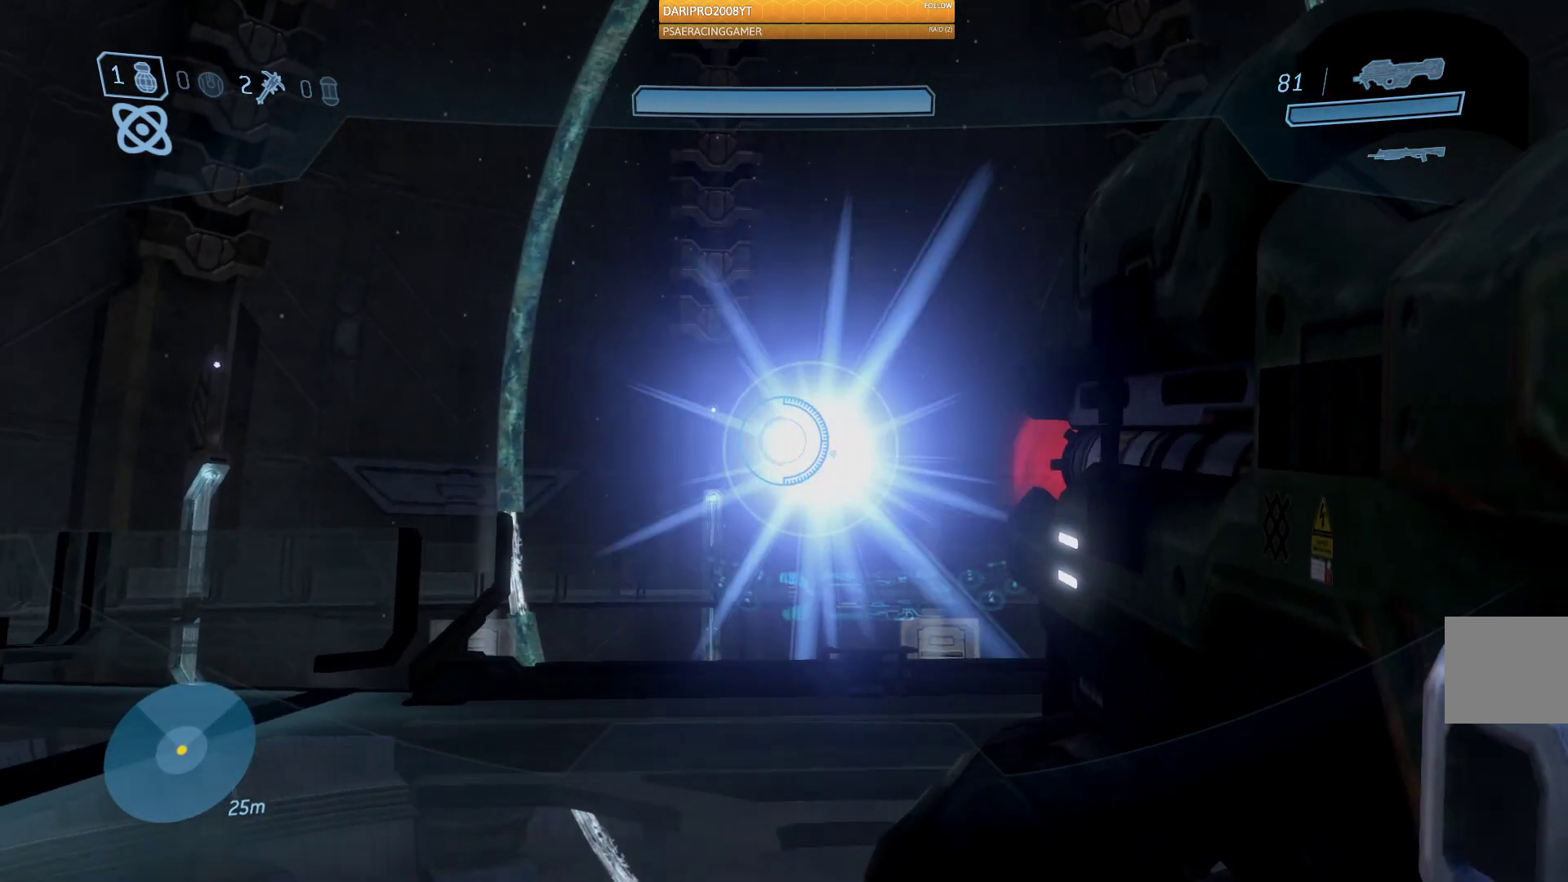
{"buttons": ["R2"], "left_stick": "left", "right_stick": "right", "events": [[300, "left_stick", "center"], [433, "left_stick", "left"]]}
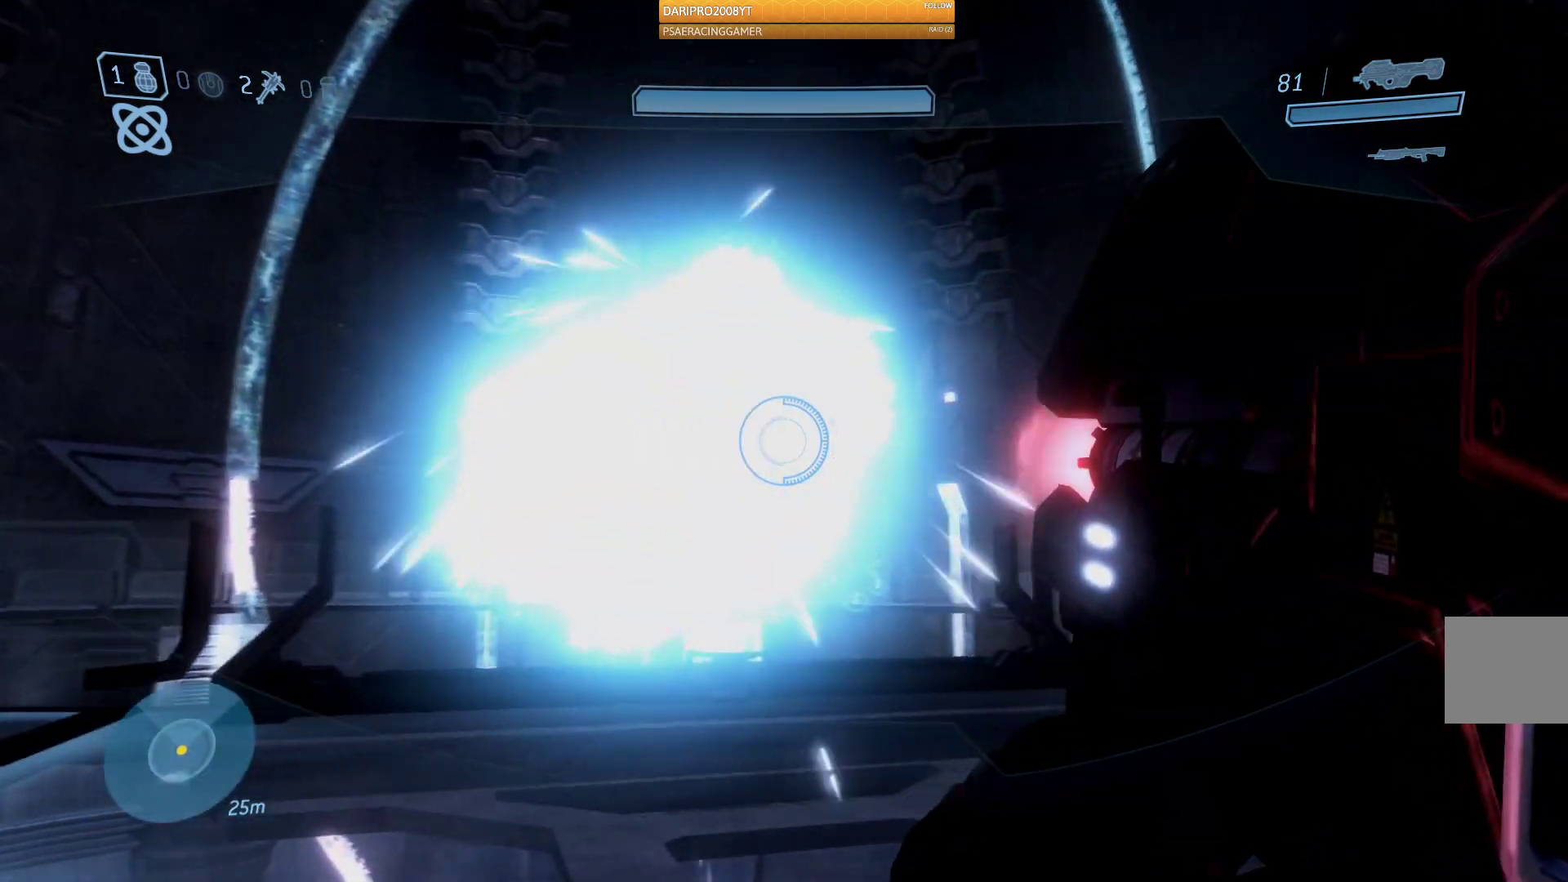
{"buttons": ["R2"], "left_stick": "left", "right_stick": "up-right", "events": [[333, "right_stick", "up-right"]]}
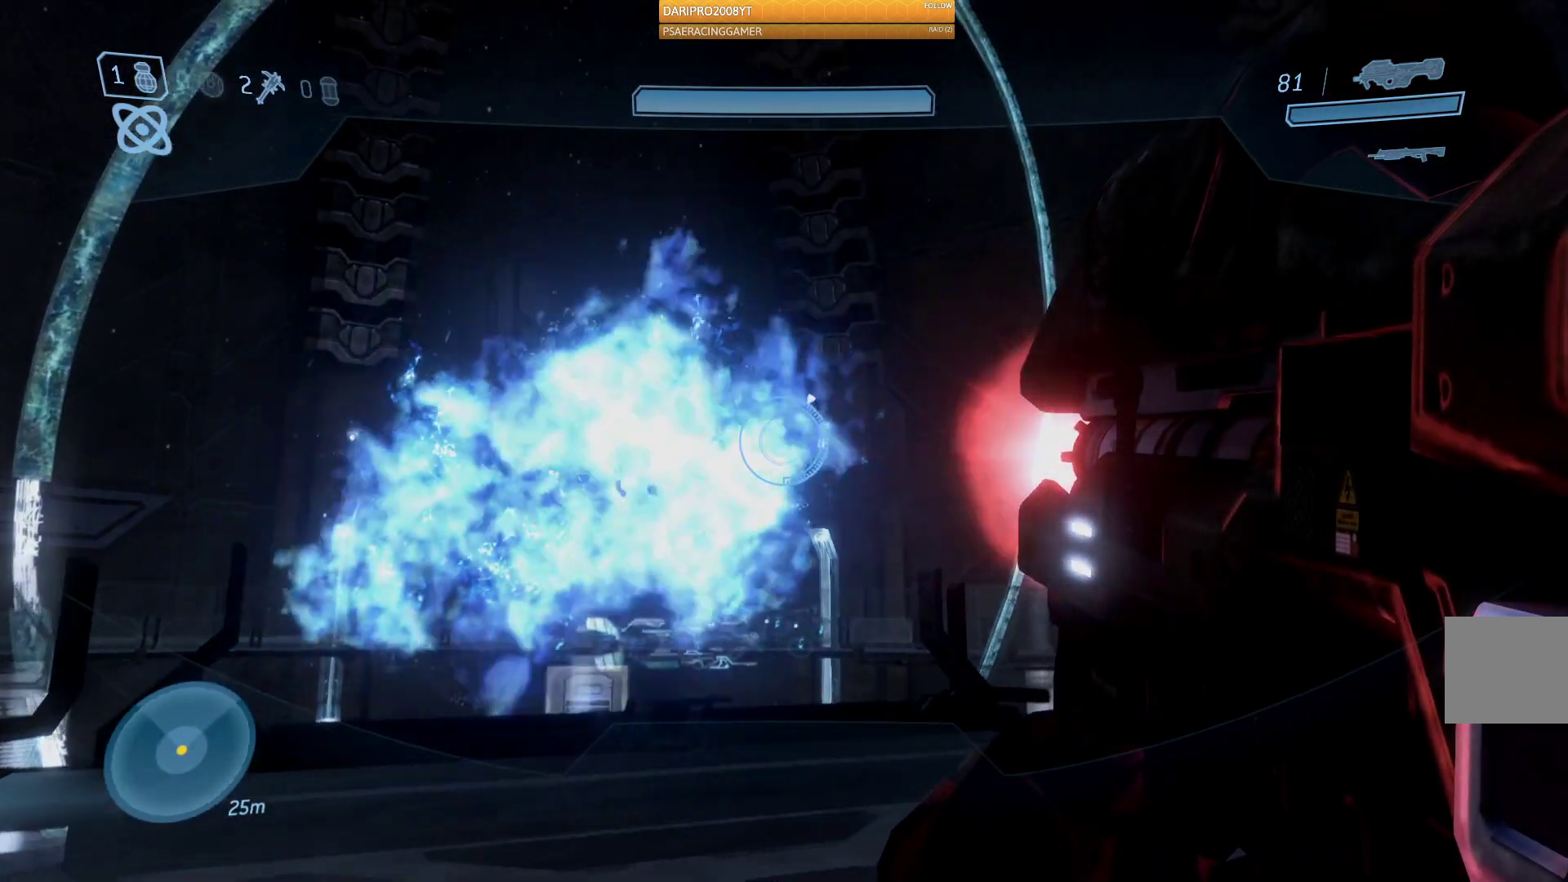
{"buttons": ["R2"], "left_stick": "right", "right_stick": "center", "events": [[50, "right_stick", "center"], [117, "left_stick", "down-left"], [133, "right_stick", "left"], [250, "left_stick", "down"], [333, "right_stick", "down-left"], [350, "left_stick", "right"], [483, "right_stick", "center"]]}
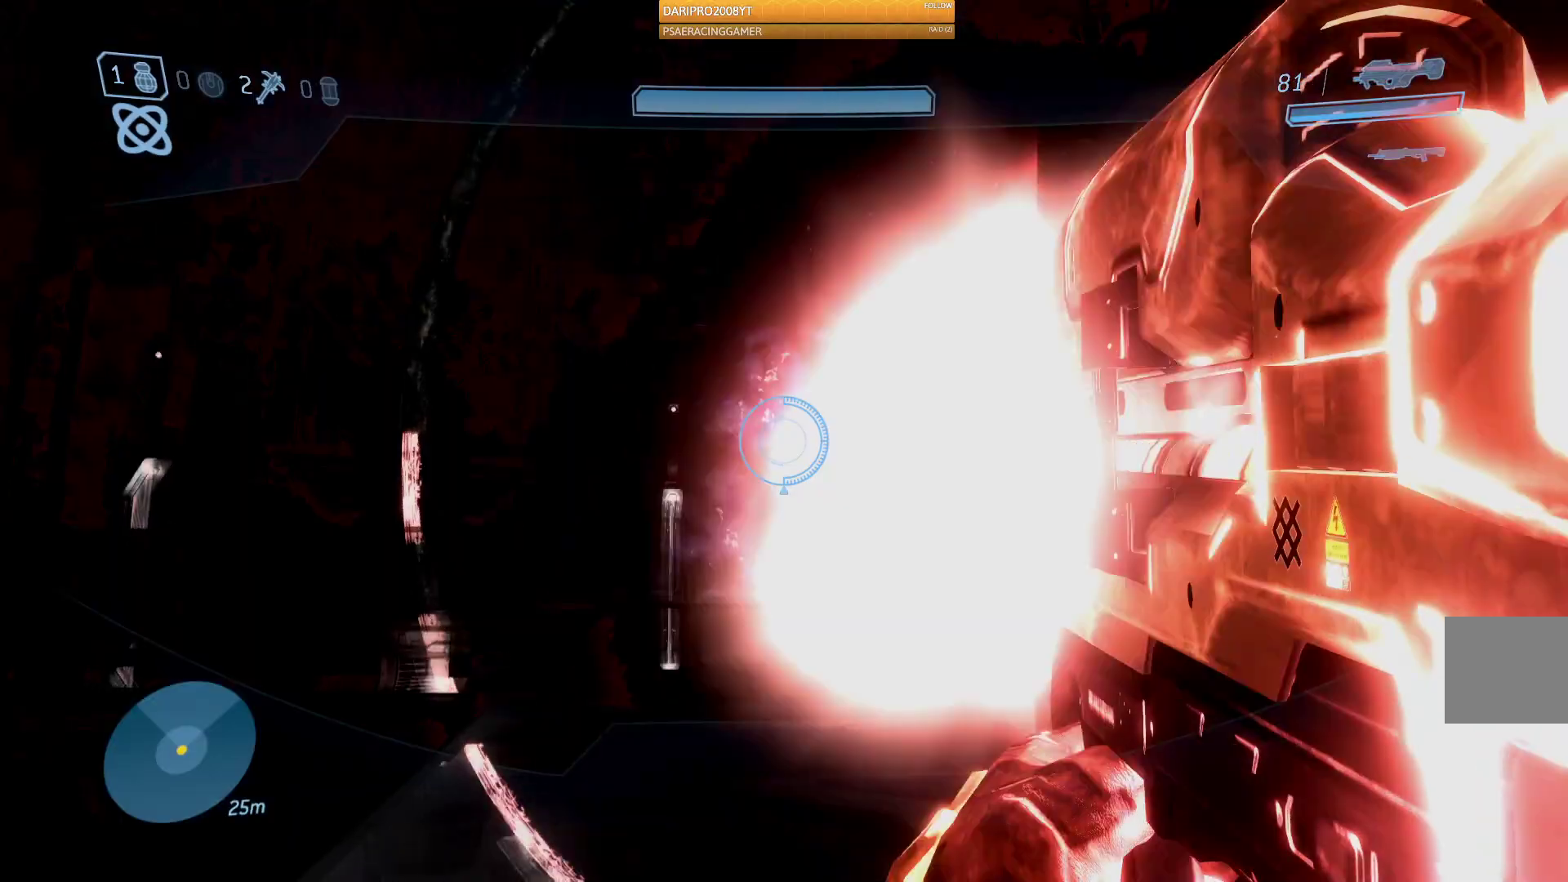
{"buttons": [], "left_stick": "left", "right_stick": "right", "events": [[33, "right_stick", "right"], [50, "R2", "up"], [183, "left_stick", "center"], [200, "right_stick", "center"], [383, "left_stick", "left"], [400, "right_stick", "right"]]}
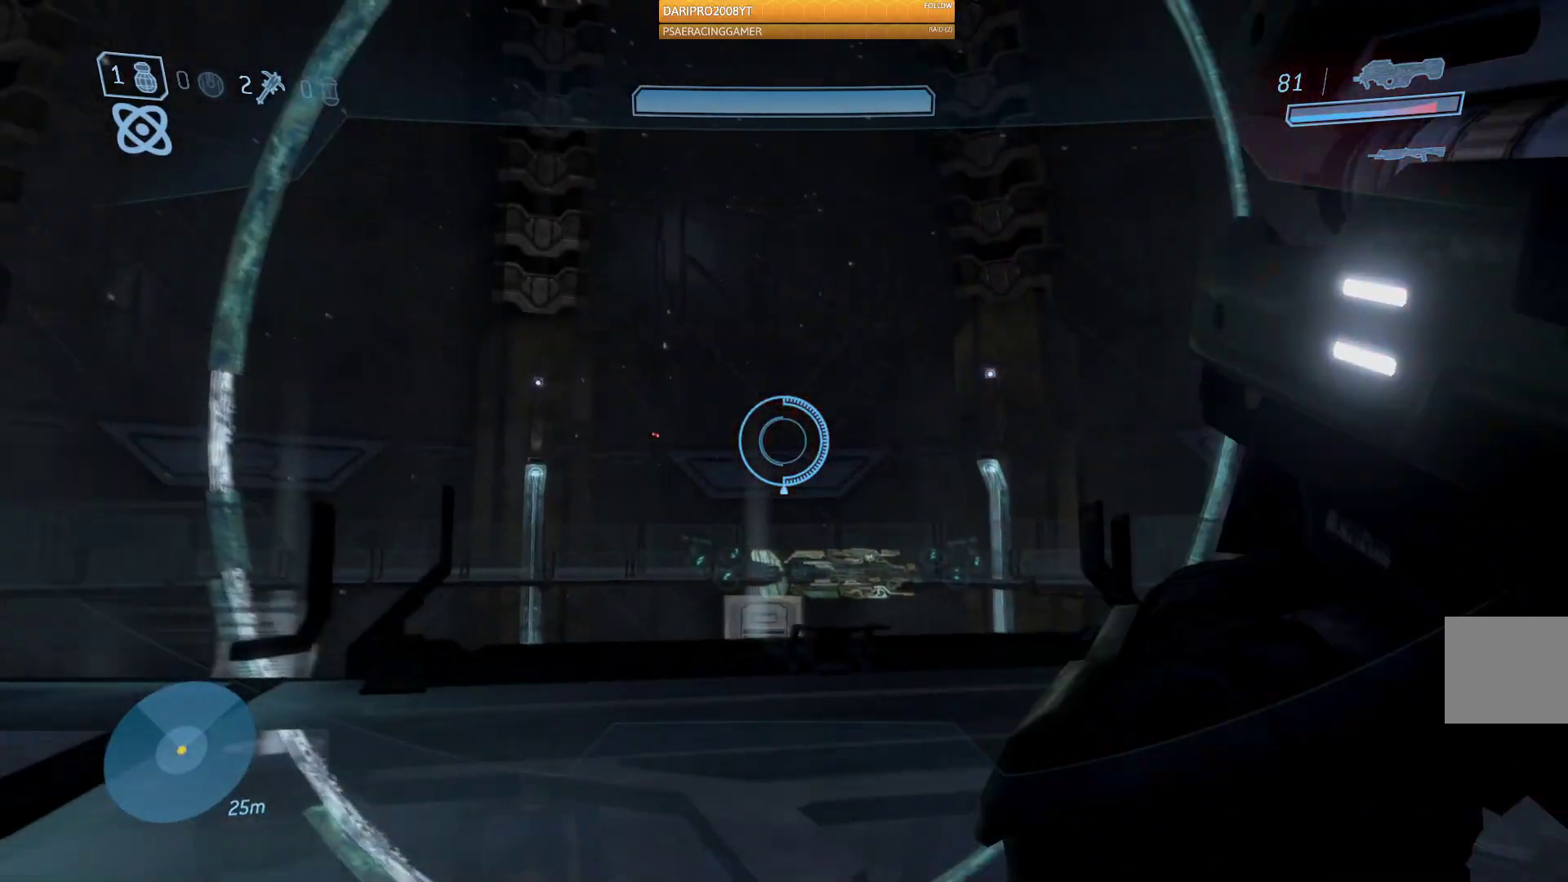
{"buttons": [], "left_stick": "up-left", "right_stick": "down-right", "events": [[150, "left_stick", "up-left"], [250, "right_stick", "down-right"]]}
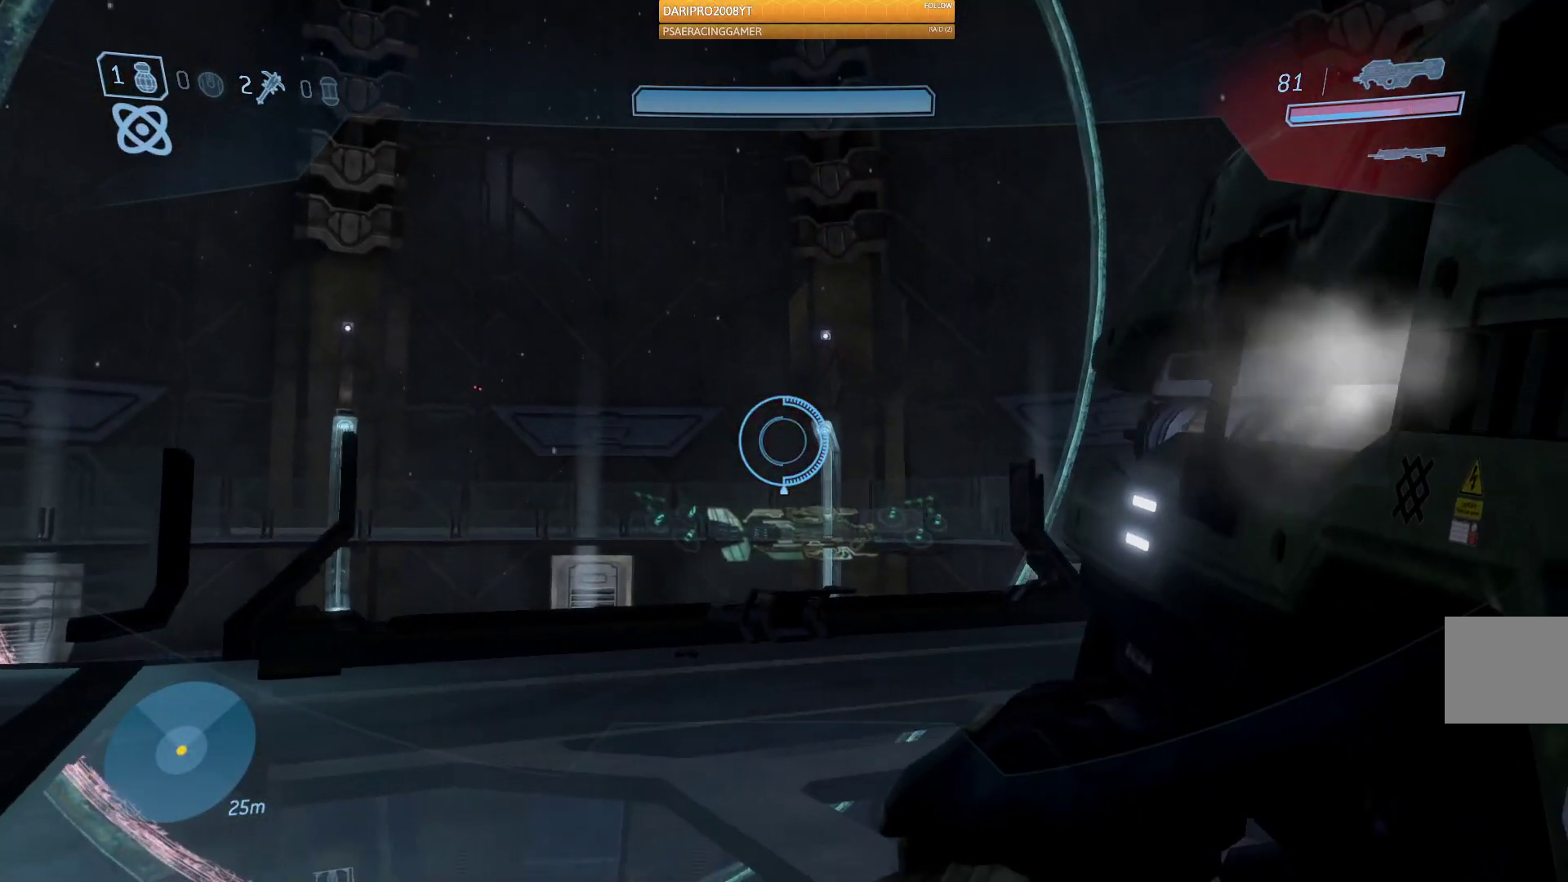
{"buttons": [], "left_stick": "left", "right_stick": "right", "events": [[83, "R1", "down"], [100, "right_stick", "right"], [233, "R1", "up"], [267, "left_stick", "center"], [483, "left_stick", "left"]]}
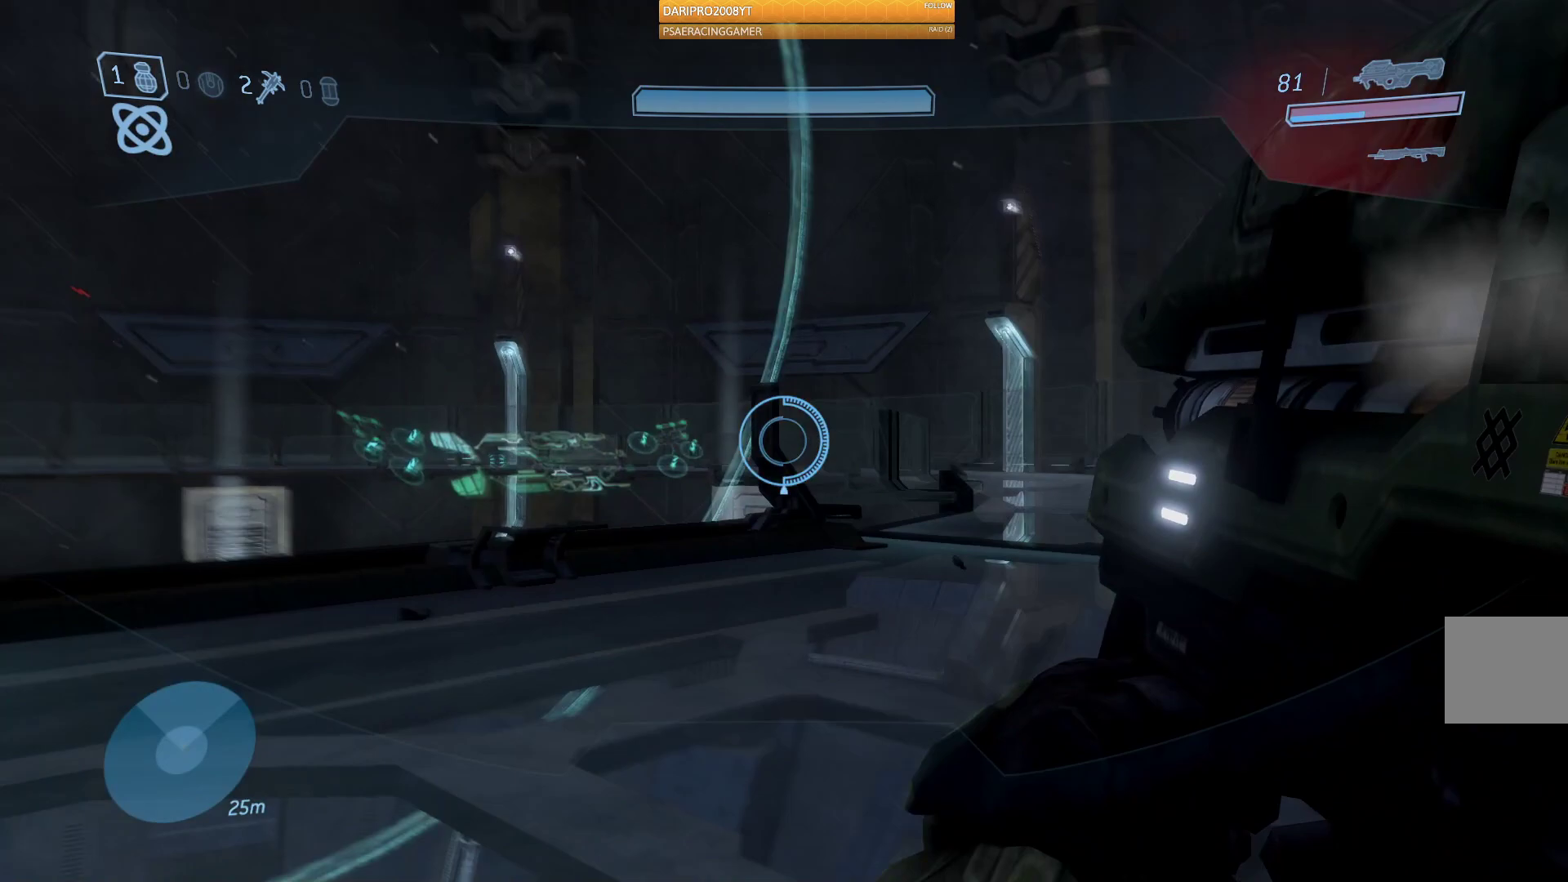
{"buttons": [], "left_stick": "left", "right_stick": "right", "events": [[17, "left_stick", "down-left"], [500, "left_stick", "left"]]}
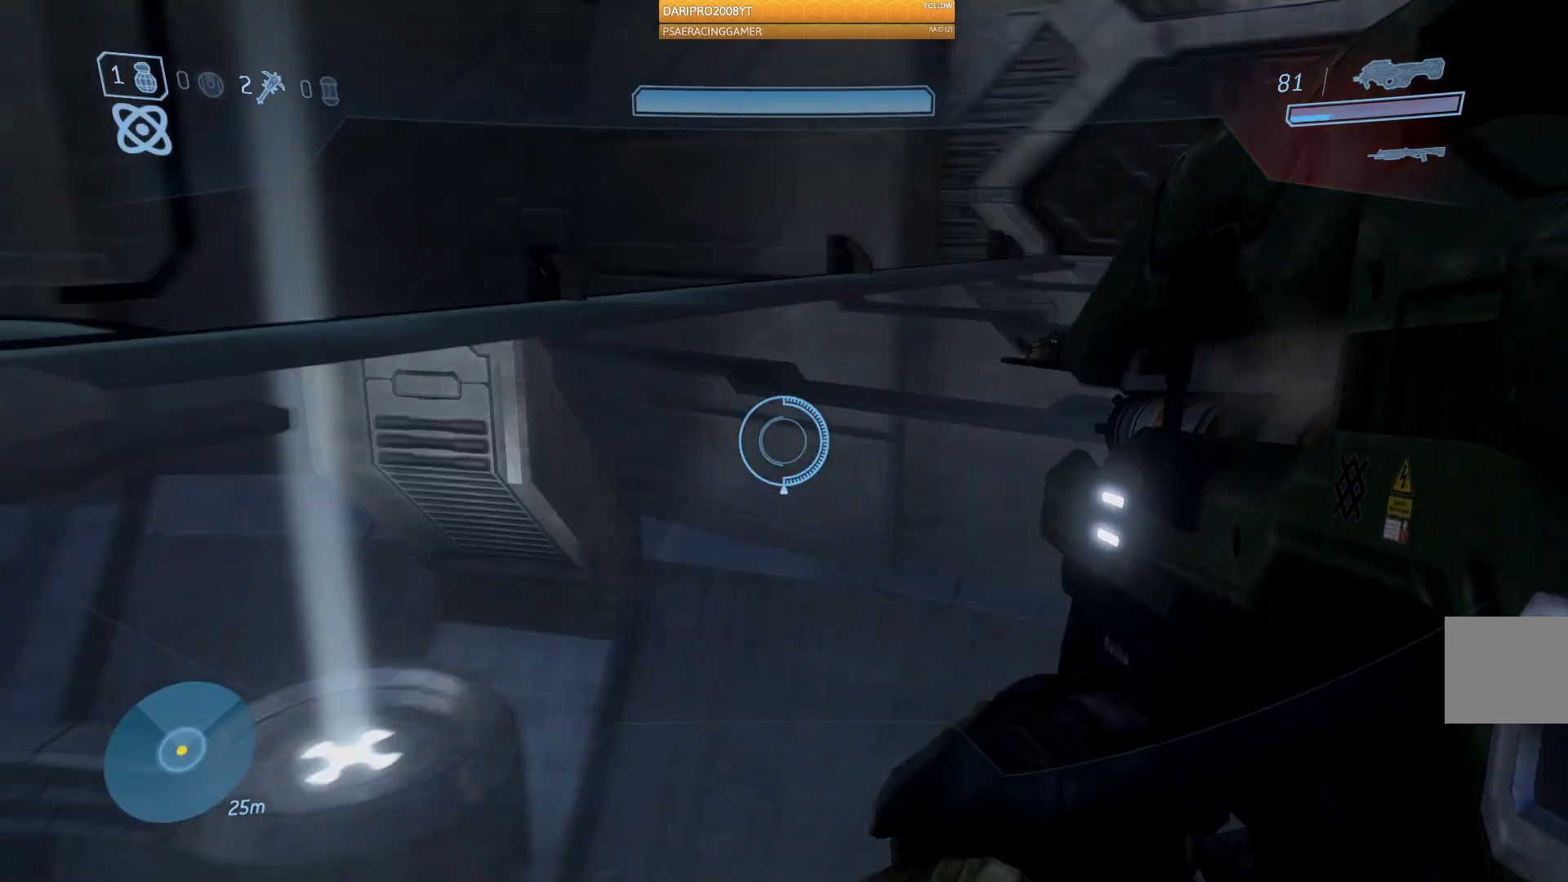
{"buttons": [], "left_stick": "up", "right_stick": "center", "events": [[100, "left_stick", "center"], [233, "right_stick", "center"], [400, "left_stick", "up"]]}
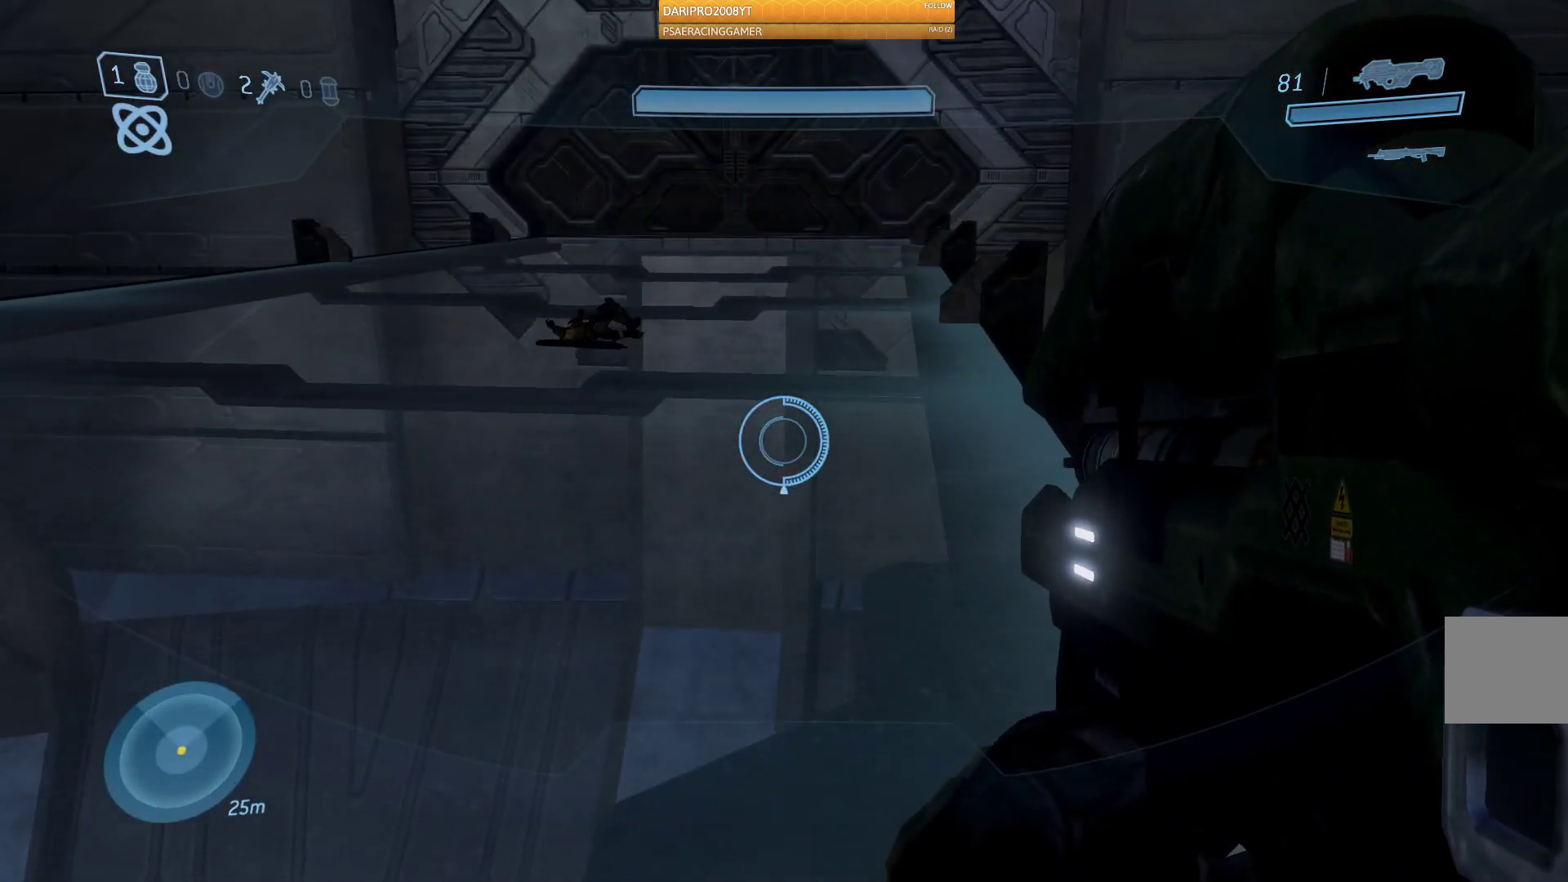
{"buttons": [], "left_stick": "up", "right_stick": "center", "events": [[150, "Y", "down"], [267, "Y", "up"]]}
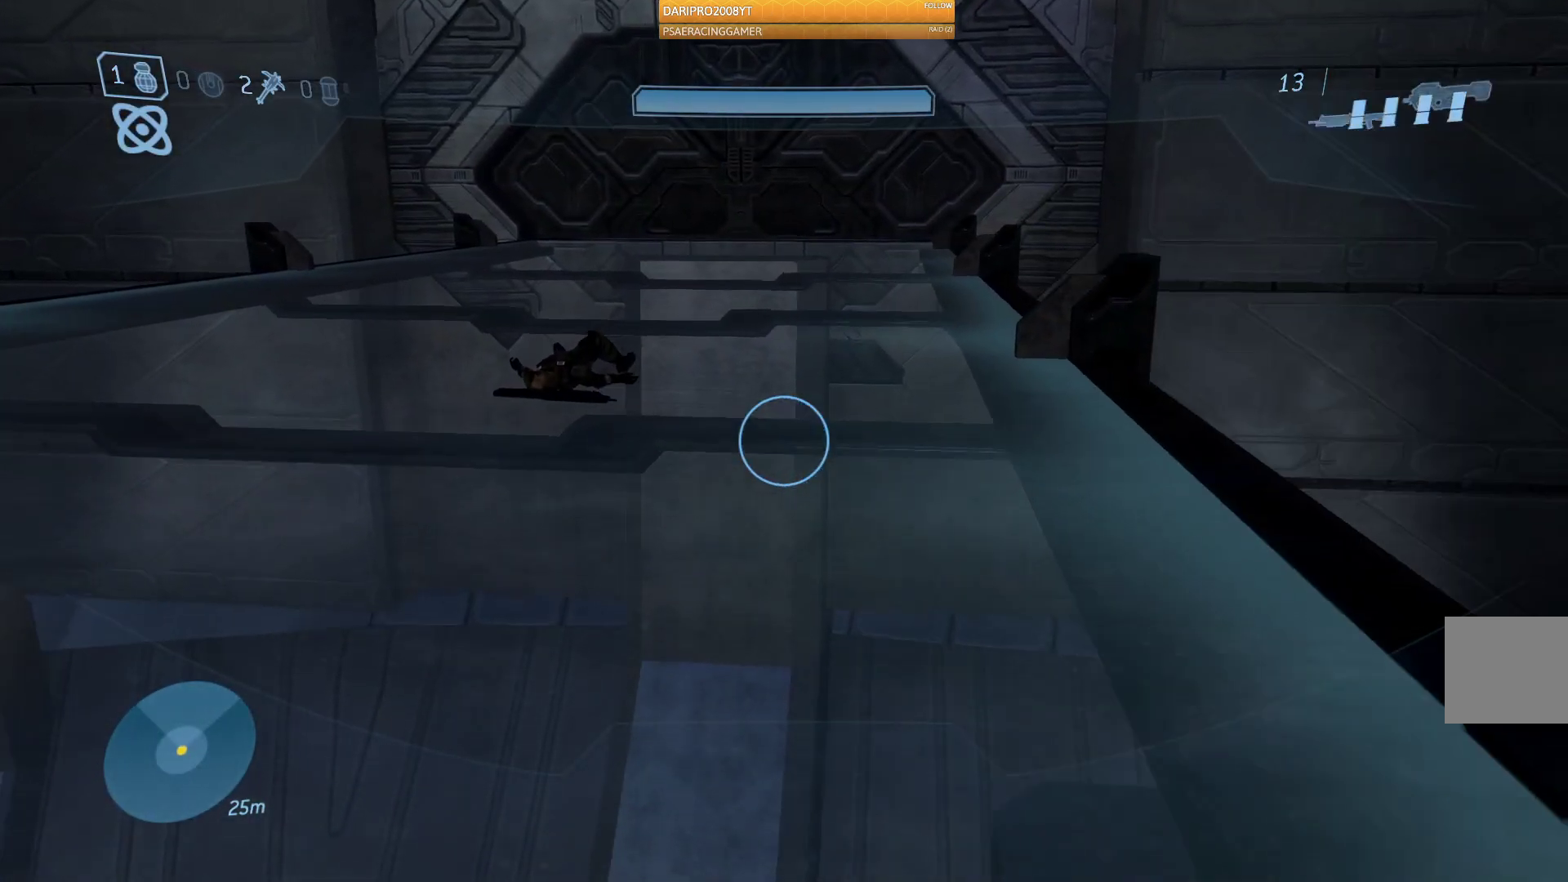
{"buttons": [], "left_stick": "up", "right_stick": "center", "events": [[100, "right_stick", "left"], [150, "right_stick", "down-left"], [333, "R1", "down"], [417, "right_stick", "center"], [467, "R1", "up"]]}
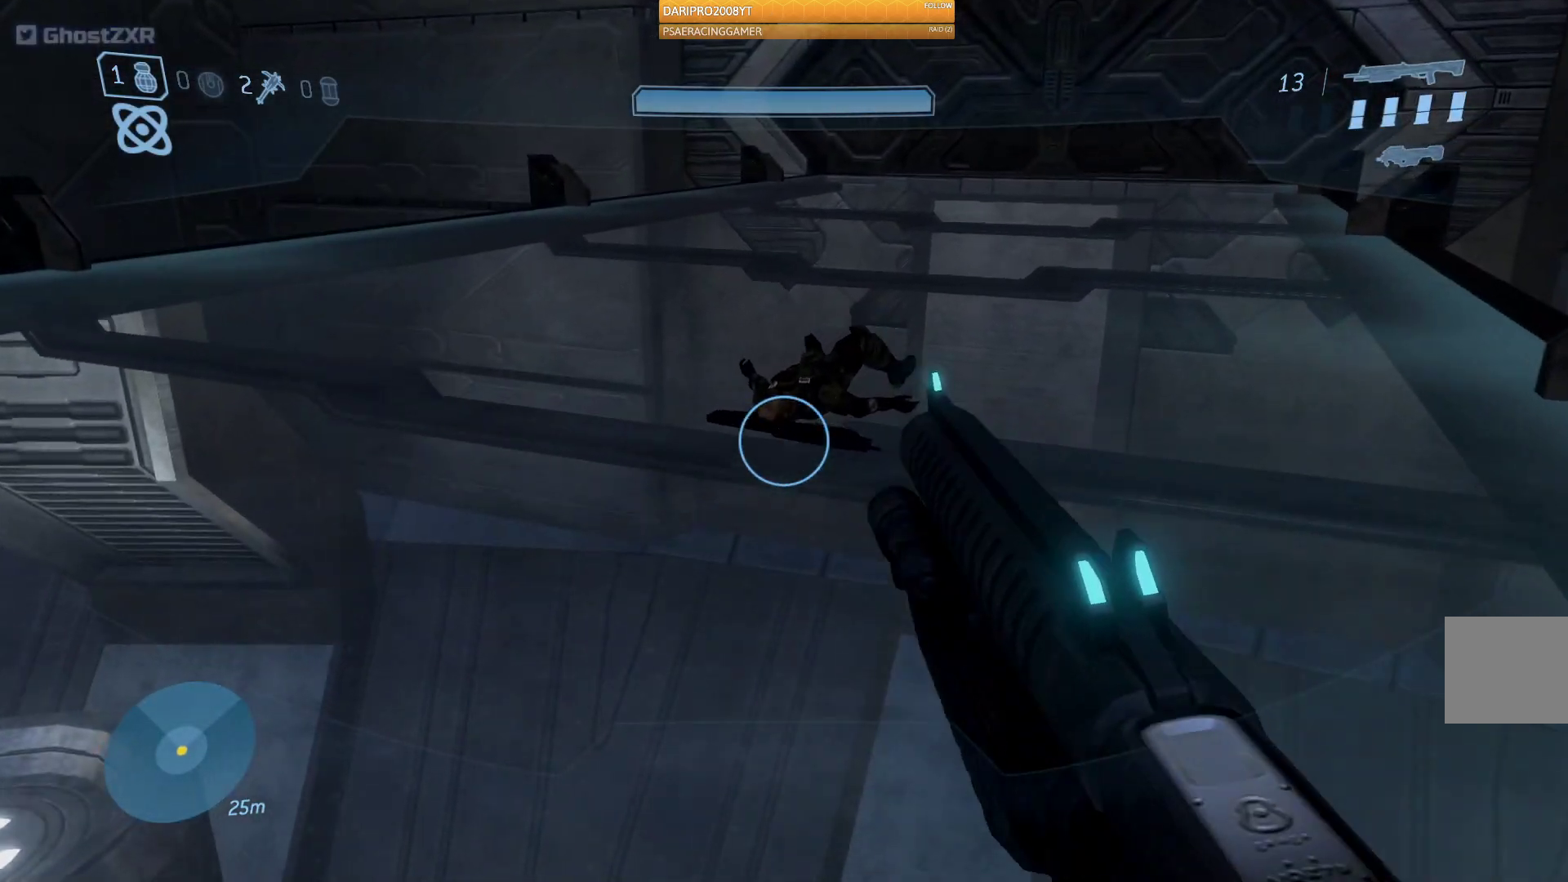
{"buttons": [], "left_stick": "up", "right_stick": "down-left", "events": [[17, "right_stick", "down"], [350, "right_stick", "down-left"]]}
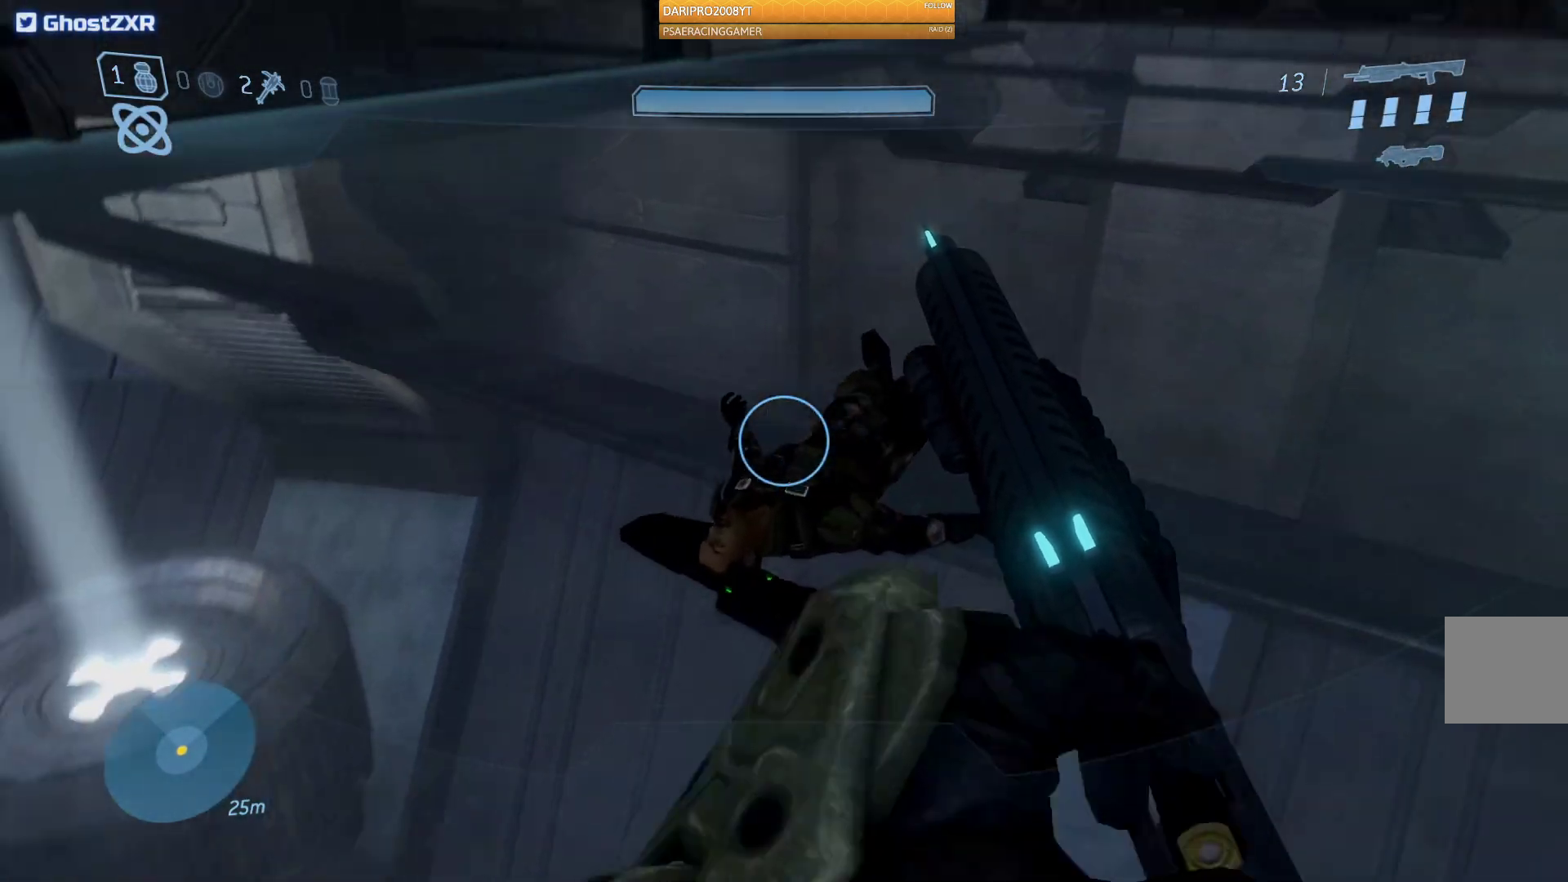
{"buttons": [], "left_stick": "center", "right_stick": "center", "events": [[233, "left_stick", "center"], [400, "right_stick", "center"]]}
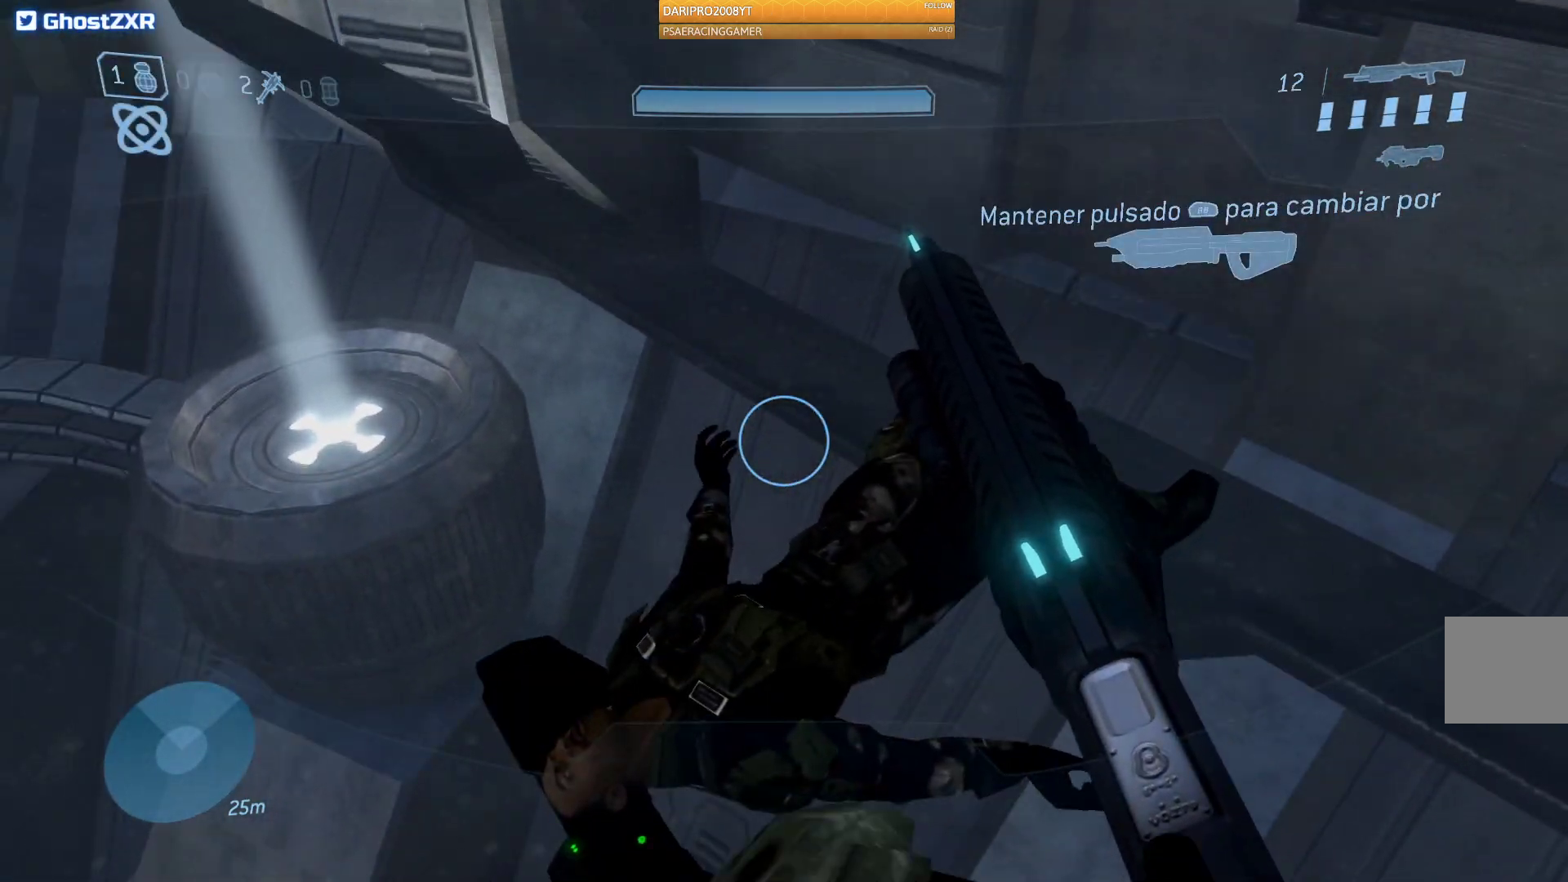
{"buttons": [], "left_stick": "center", "right_stick": "center", "events": [[100, "right_stick", "left"], [333, "right_stick", "center"]]}
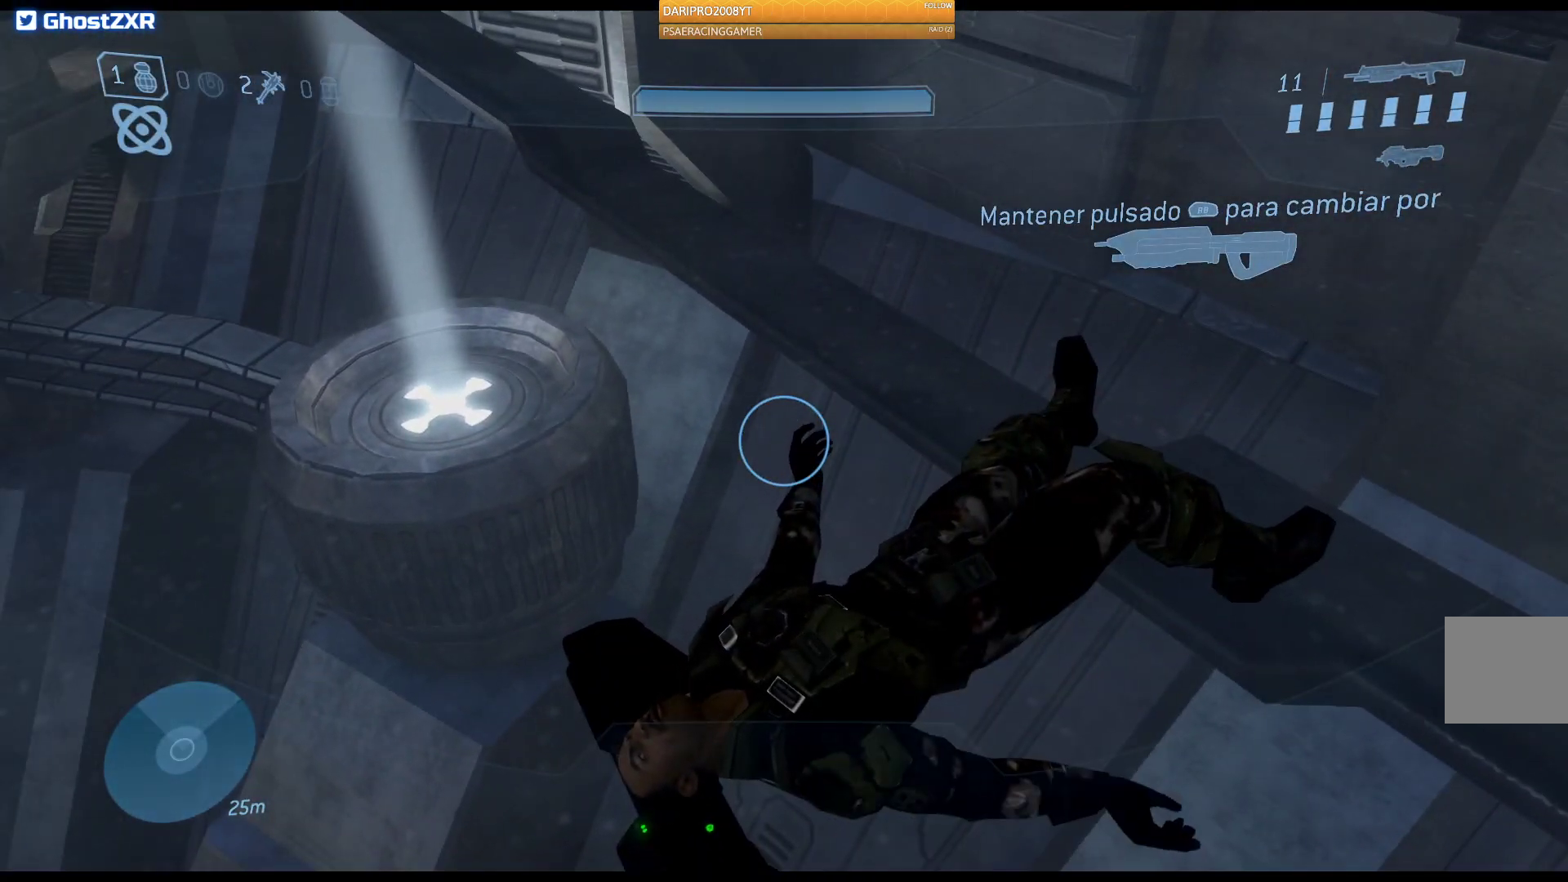
{"buttons": [], "left_stick": "center", "right_stick": "up-left", "events": [[150, "right_stick", "left"], [200, "right_stick", "up-left"], [233, "left_stick", "up"], [367, "left_stick", "center"]]}
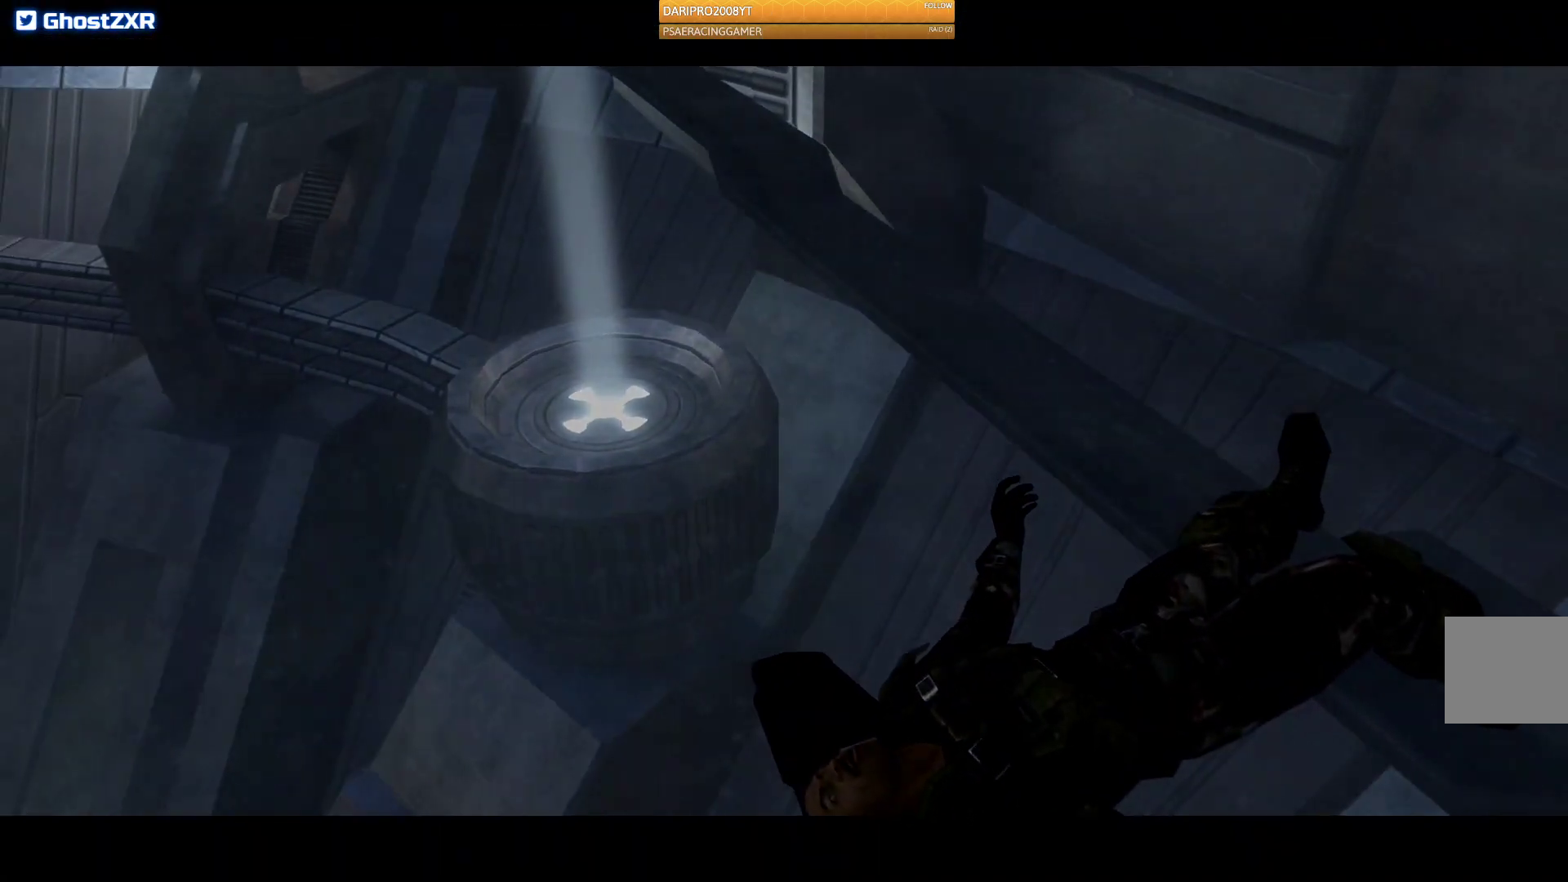
{"buttons": [], "left_stick": "center", "right_stick": "center", "events": [[350, "right_stick", "center"]]}